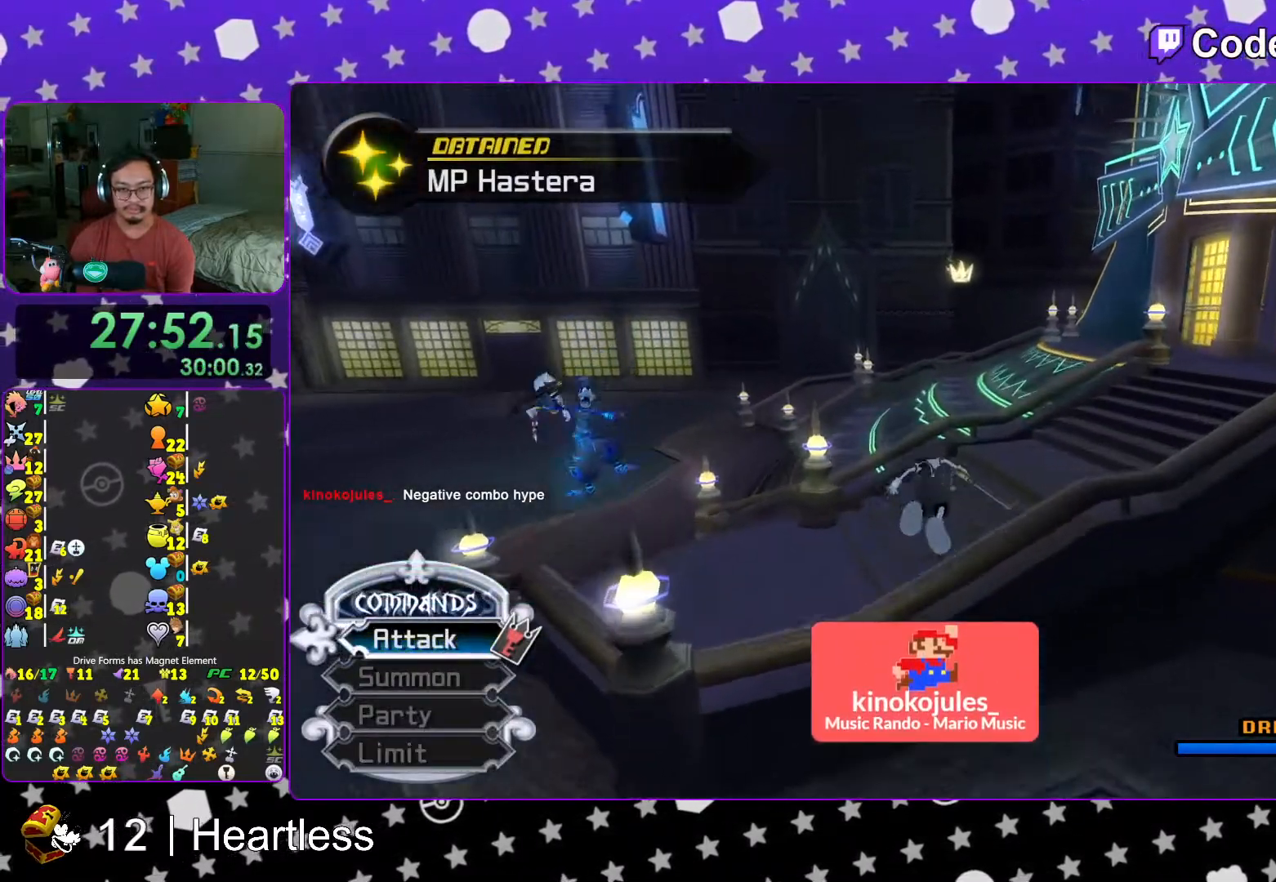
Gameplay with a controller (Nintendo layout); each line is a JSON object with the inputs held at the frame after it. "events" lists button and stick changes between this image and that frame as [ms after this image, input, new state], when the widget could be followed in between. Not read: L3 R3.
{"buttons": ["Y"], "left_stick": "up-left", "right_stick": "center", "events": [[117, "left_stick", "up-left"], [183, "B", "down"], [317, "B", "up"], [383, "B", "down"], [483, "B", "up"], [483, "Y", "down"]]}
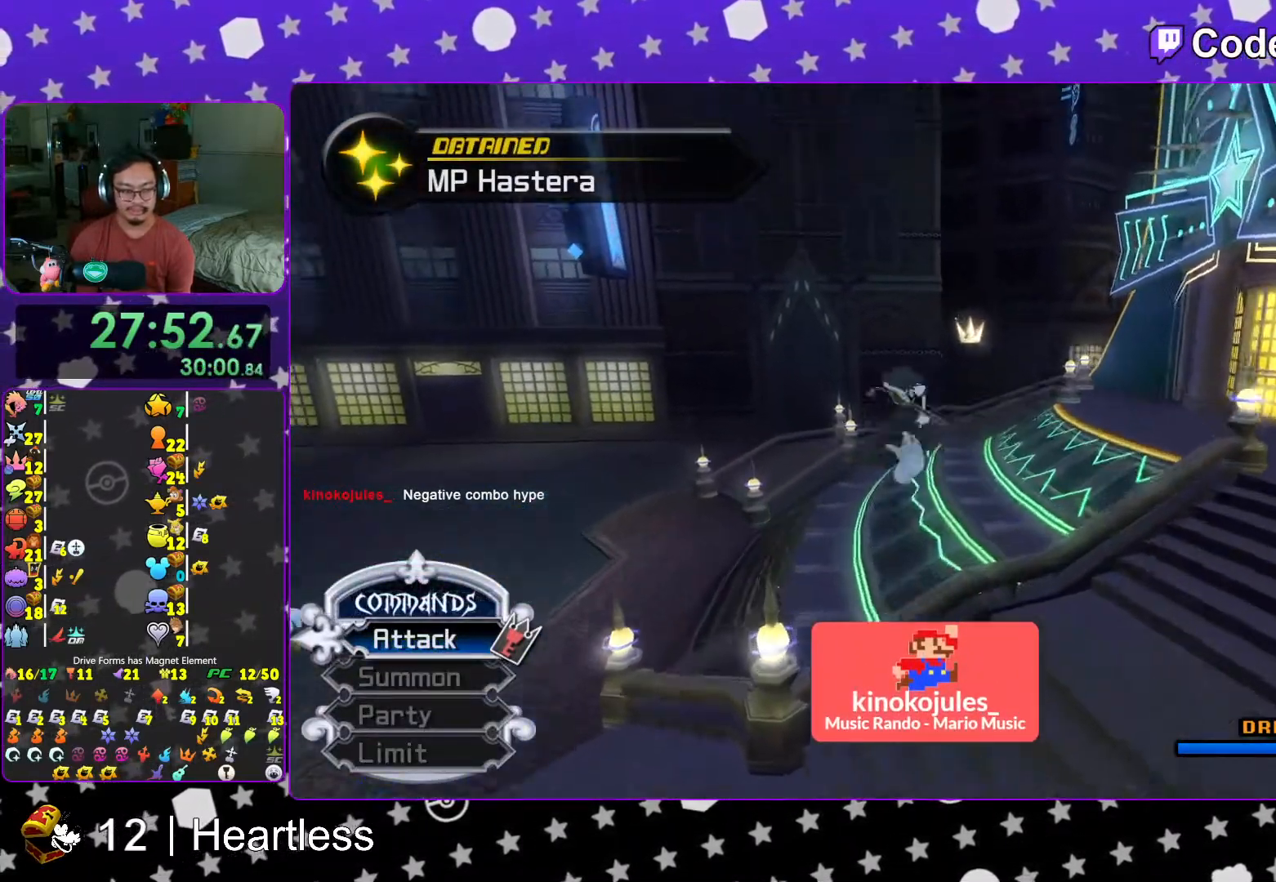
{"buttons": ["Y"], "left_stick": "up", "right_stick": "center", "events": [[117, "right_stick", "left"], [167, "left_stick", "up"], [167, "right_stick", "center"]]}
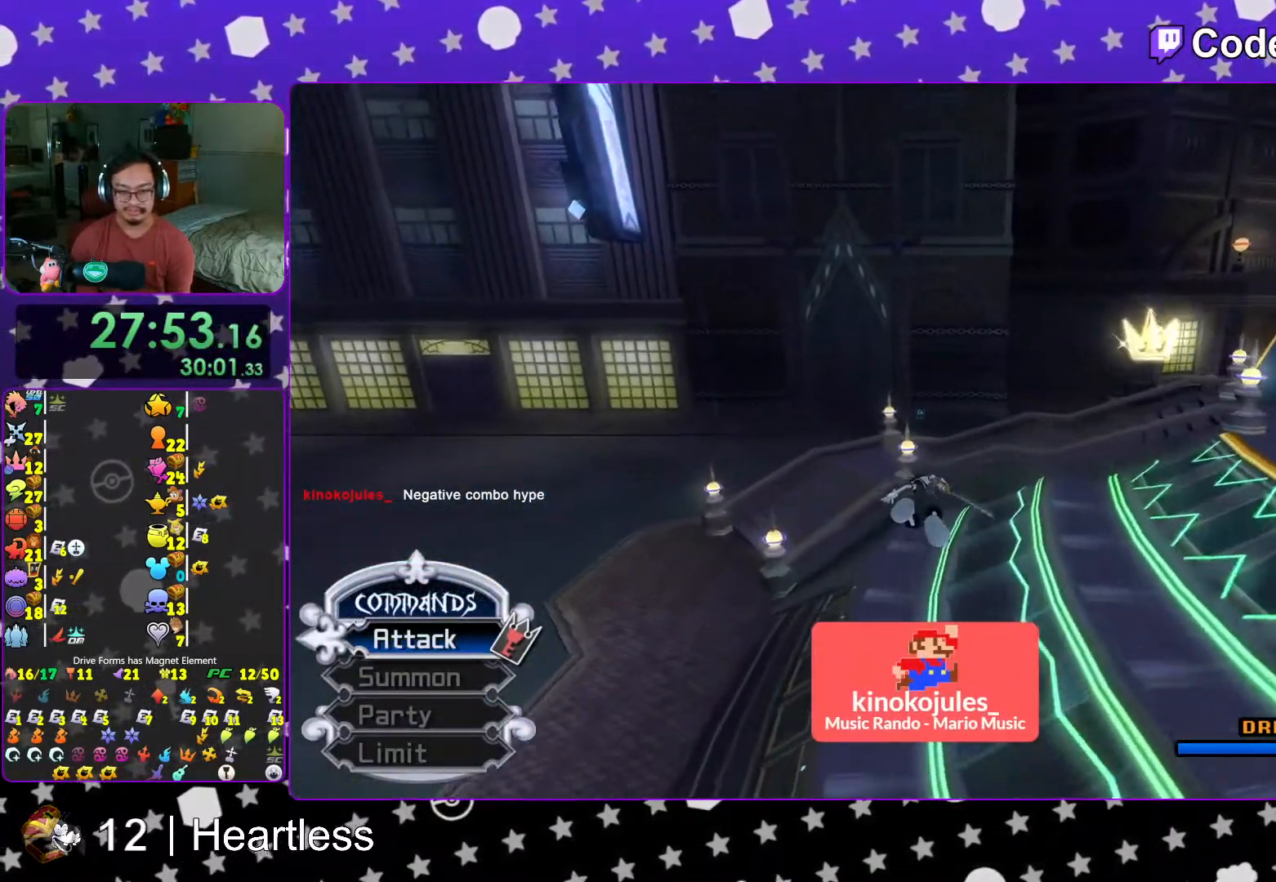
{"buttons": ["Y"], "left_stick": "center", "right_stick": "left", "events": [[433, "left_stick", "center"], [467, "right_stick", "left"]]}
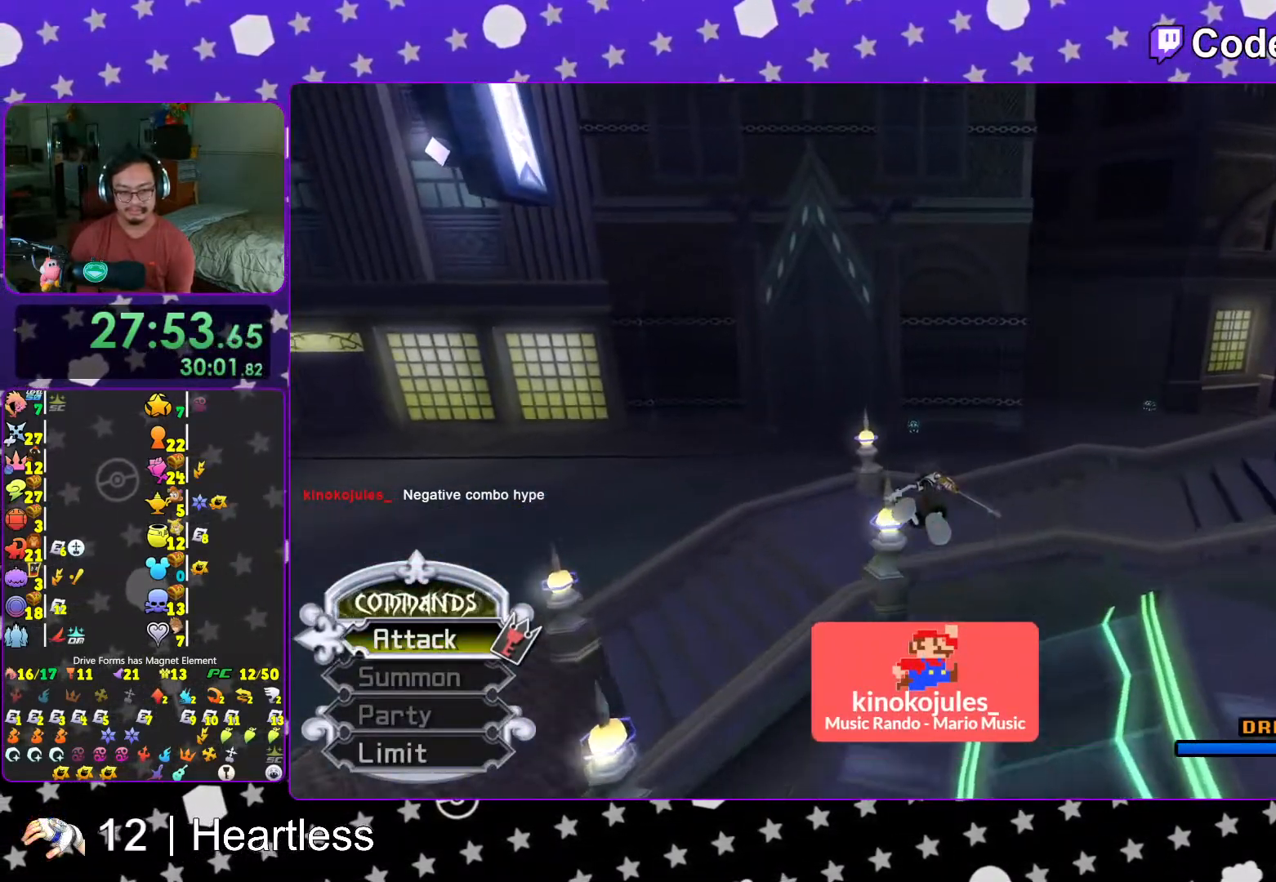
{"buttons": ["Y"], "left_stick": "center", "right_stick": "center", "events": [[17, "right_stick", "center"], [117, "DPAD_UP", "down"], [217, "DPAD_UP", "up"], [267, "A", "down"], [367, "A", "up"]]}
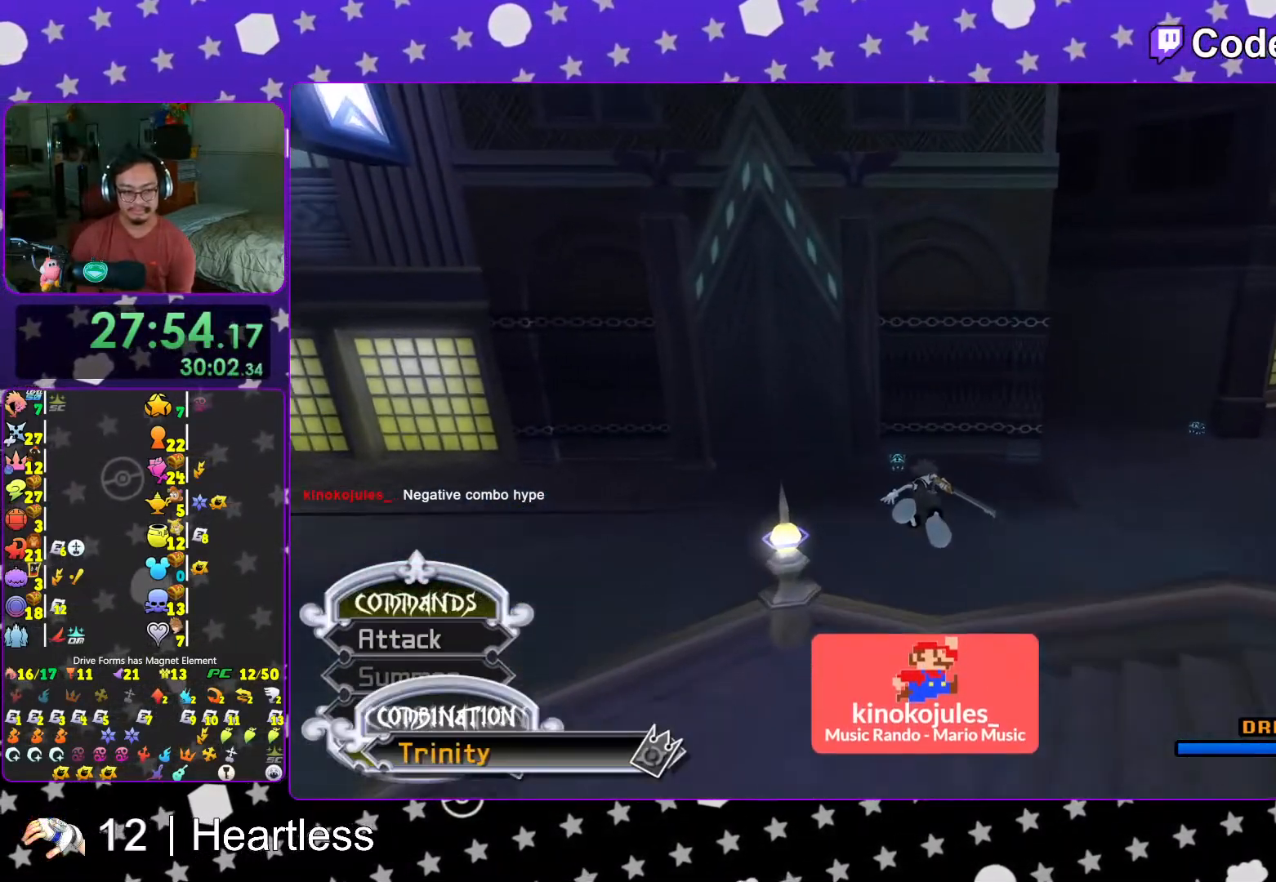
{"buttons": ["L1"], "left_stick": "up", "right_stick": "center", "events": [[117, "right_stick", "left"], [183, "right_stick", "center"], [267, "left_stick", "up"], [433, "L1", "down"], [433, "Y", "up"]]}
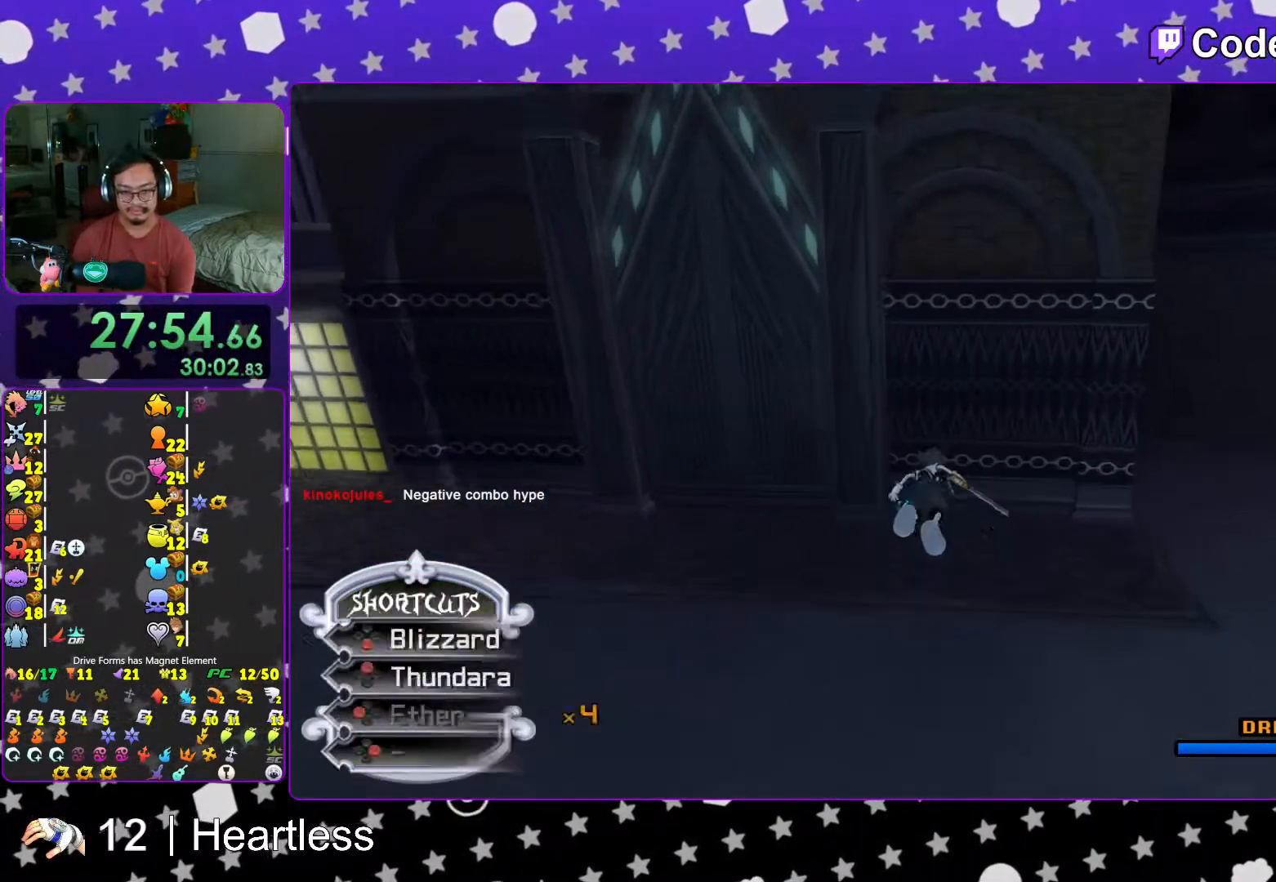
{"buttons": [], "left_stick": "up-left", "right_stick": "right", "events": [[17, "L1", "up"], [83, "left_stick", "up-left"], [167, "L1", "down"], [267, "L1", "up"], [367, "L1", "down"], [417, "right_stick", "right"], [433, "L1", "up"]]}
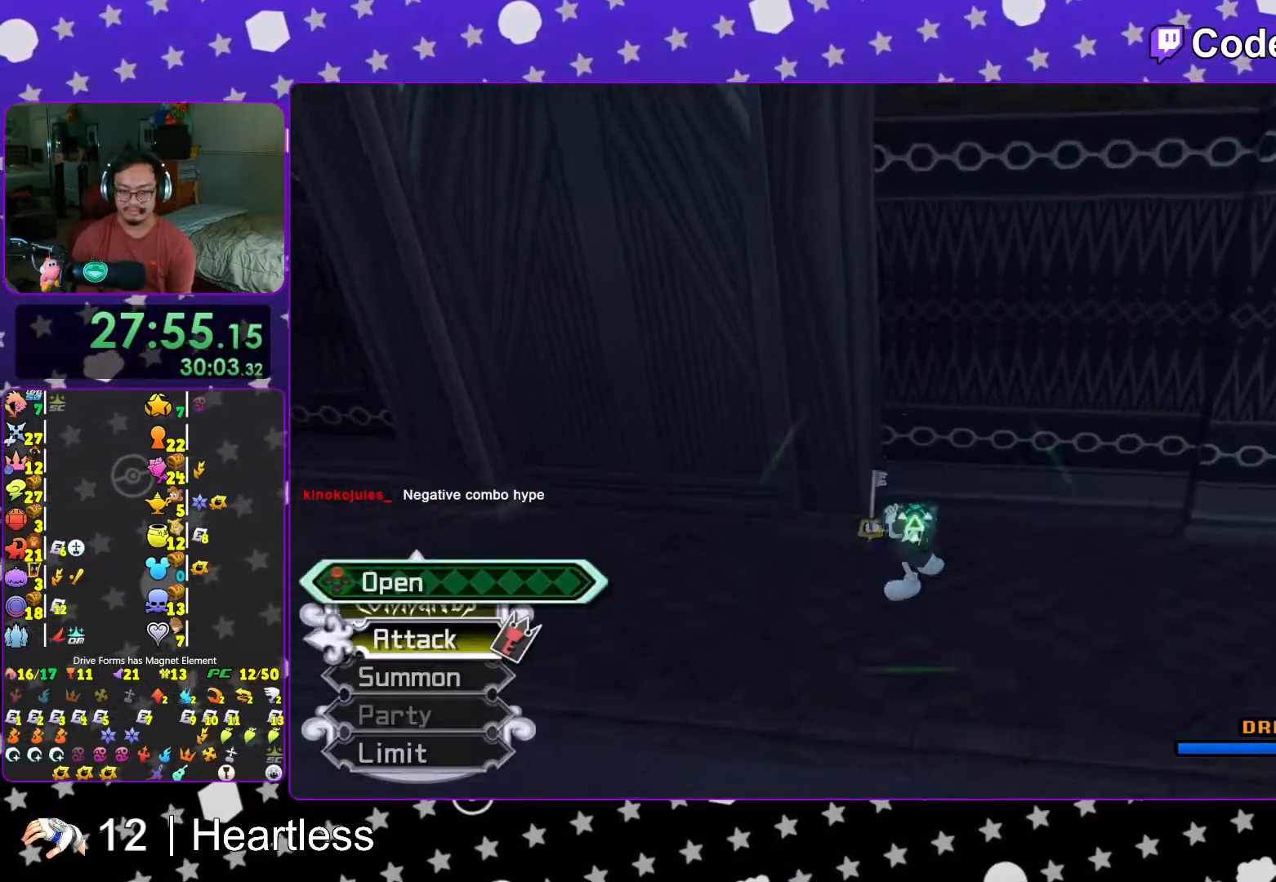
{"buttons": [], "left_stick": "right", "right_stick": "center", "events": [[167, "X", "down"], [267, "X", "up"], [283, "left_stick", "right"], [333, "X", "down"], [417, "right_stick", "center"], [433, "X", "up"]]}
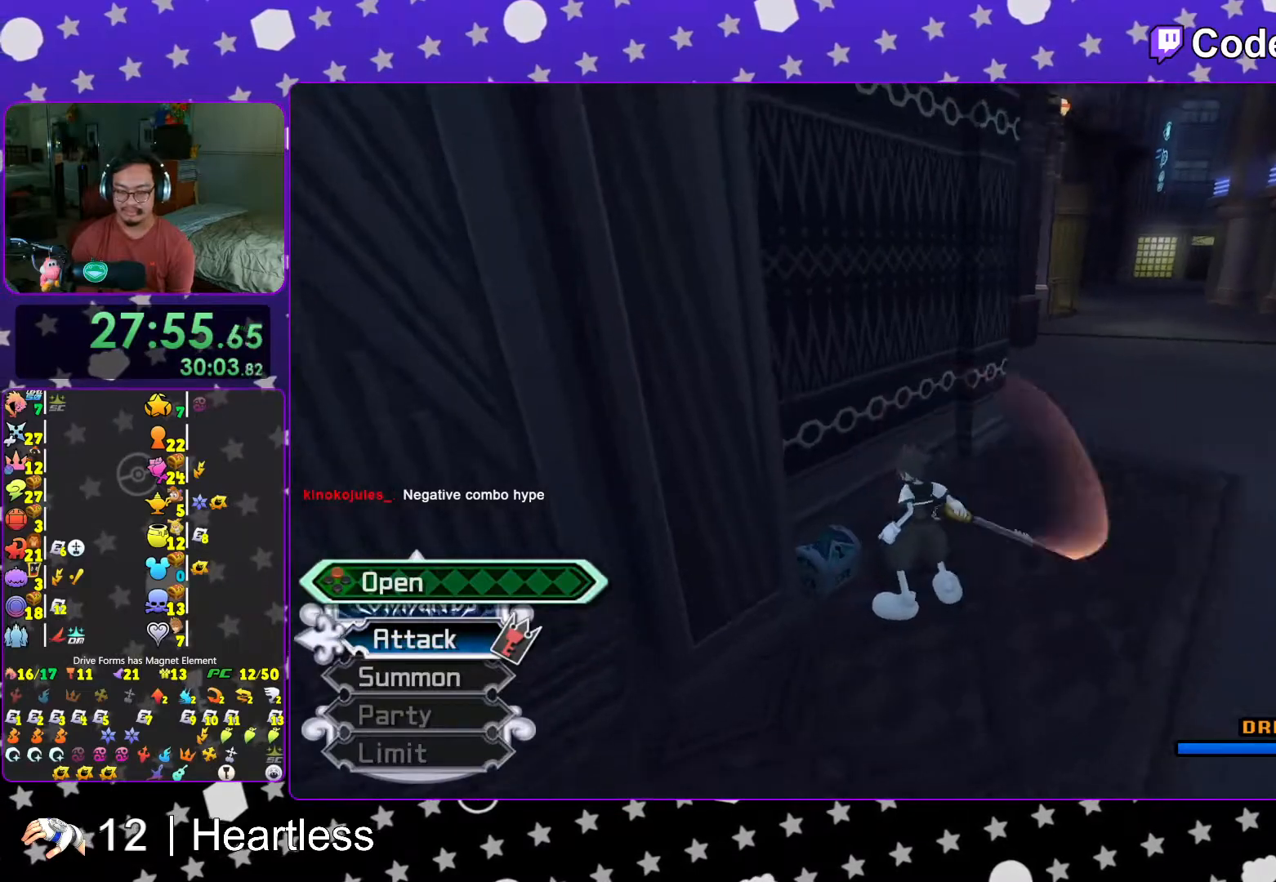
{"buttons": ["L1"], "left_stick": "center", "right_stick": "center", "events": [[17, "L1", "down"], [17, "X", "down"], [67, "left_stick", "center"], [83, "L1", "up"], [117, "X", "up"], [233, "L1", "down"], [233, "X", "down"], [317, "L1", "up"], [317, "X", "up"], [417, "X", "down"], [467, "L1", "down"], [483, "X", "up"]]}
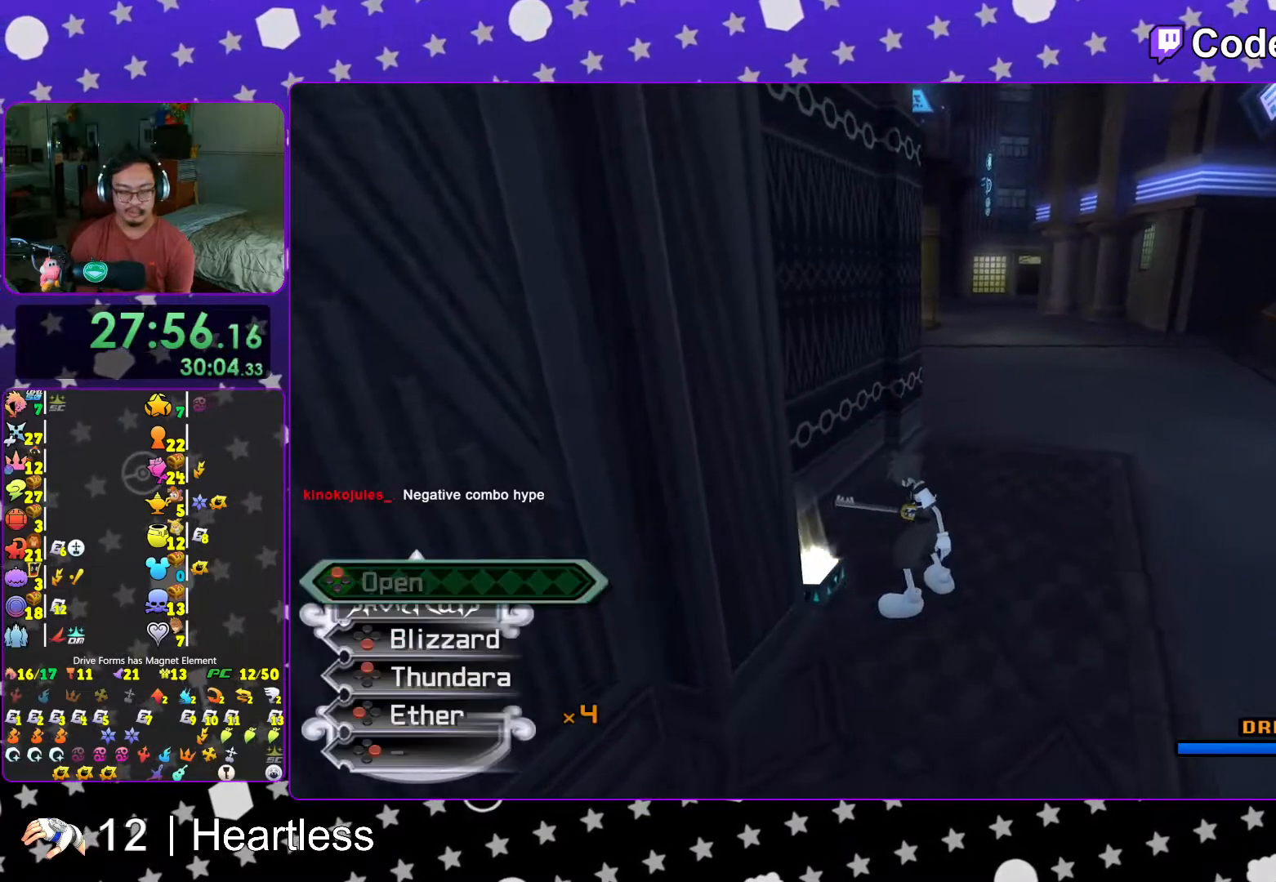
{"buttons": ["B"], "left_stick": "up-right", "right_stick": "center", "events": [[33, "L1", "up"], [167, "left_stick", "up-right"], [283, "B", "down"], [417, "B", "up"], [483, "B", "down"]]}
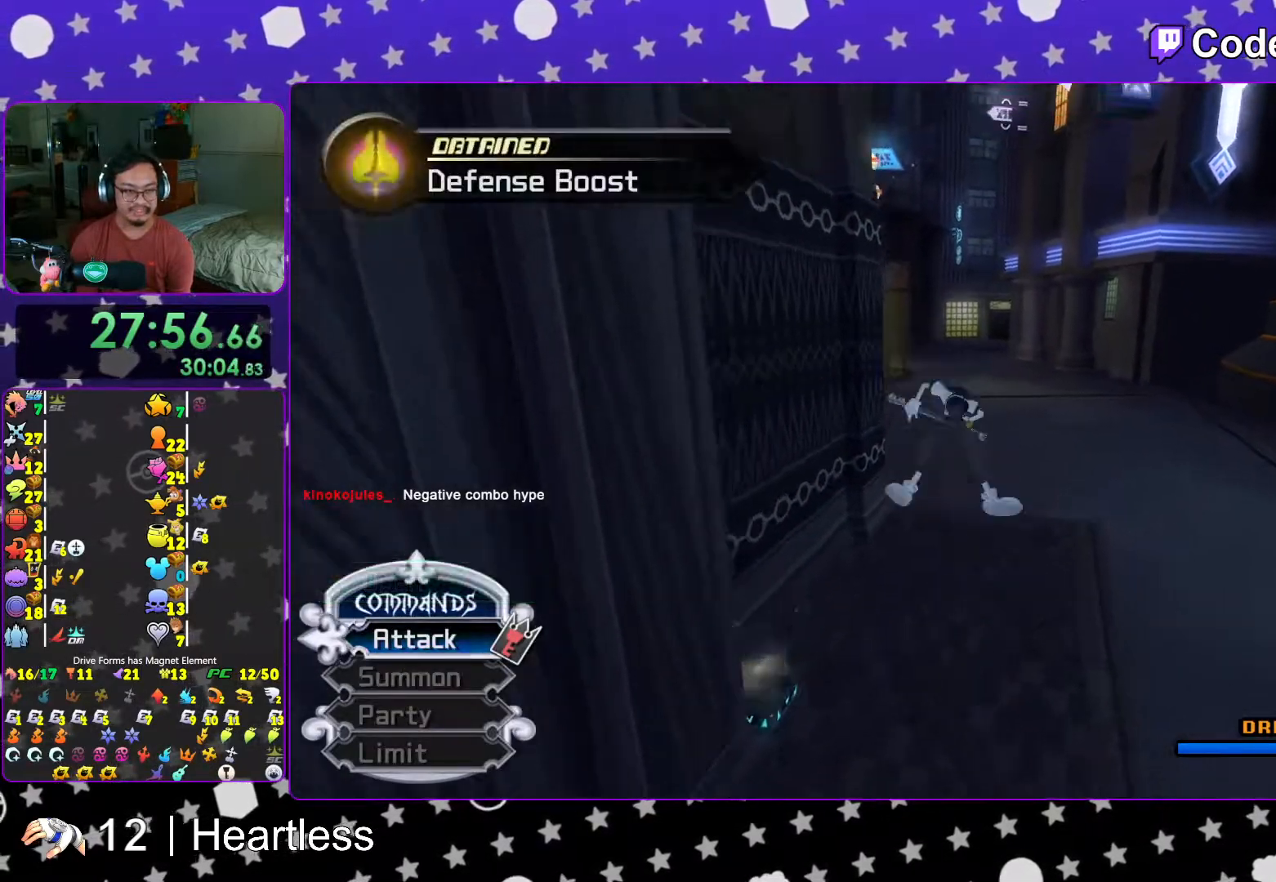
{"buttons": ["Y"], "left_stick": "up-left", "right_stick": "center", "events": [[117, "B", "up"], [117, "Y", "down"], [117, "left_stick", "up"], [217, "right_stick", "left"], [317, "right_stick", "center"], [500, "left_stick", "up-left"]]}
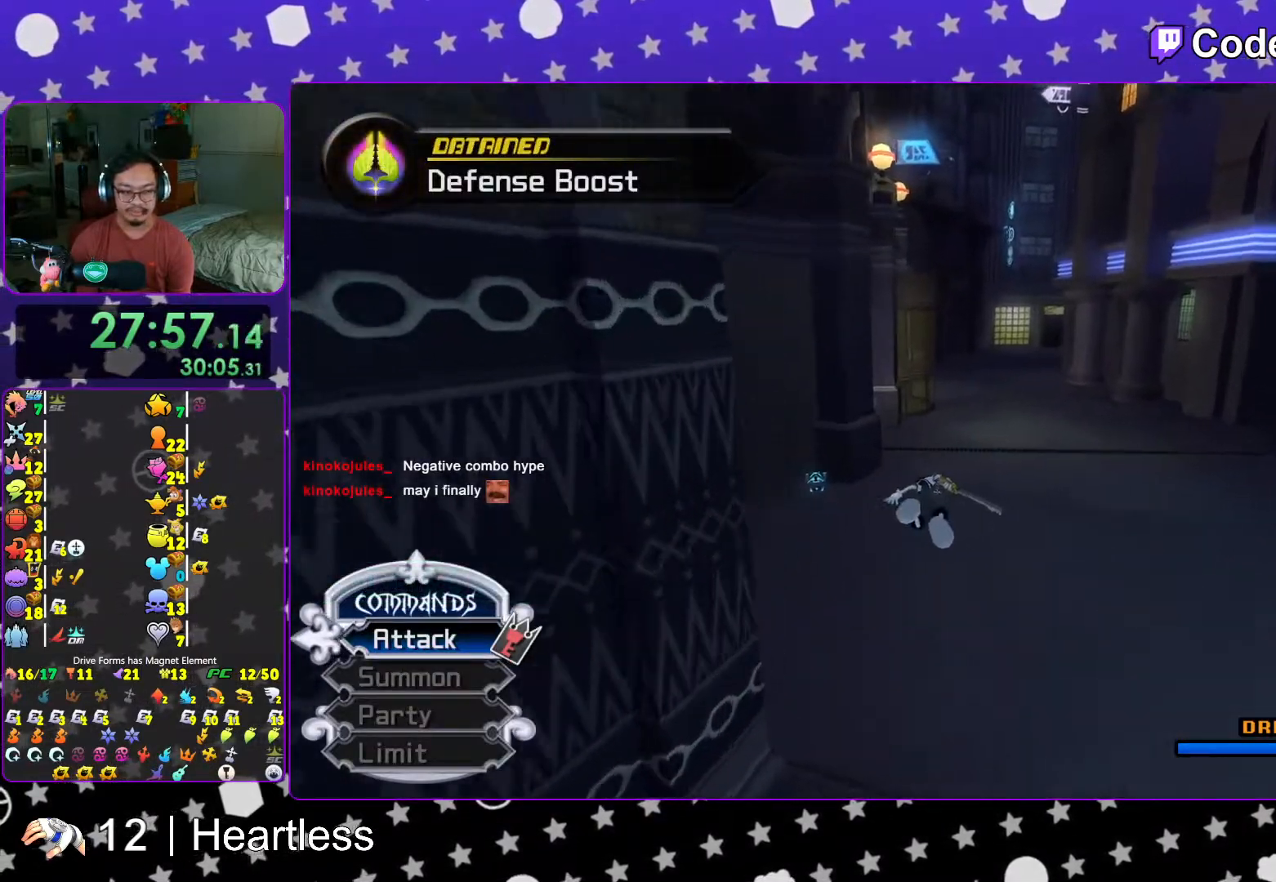
{"buttons": [], "left_stick": "left", "right_stick": "center", "events": [[117, "L1", "down"], [233, "L1", "up"], [283, "Y", "up"], [367, "L1", "down"], [433, "L1", "up"], [433, "left_stick", "left"]]}
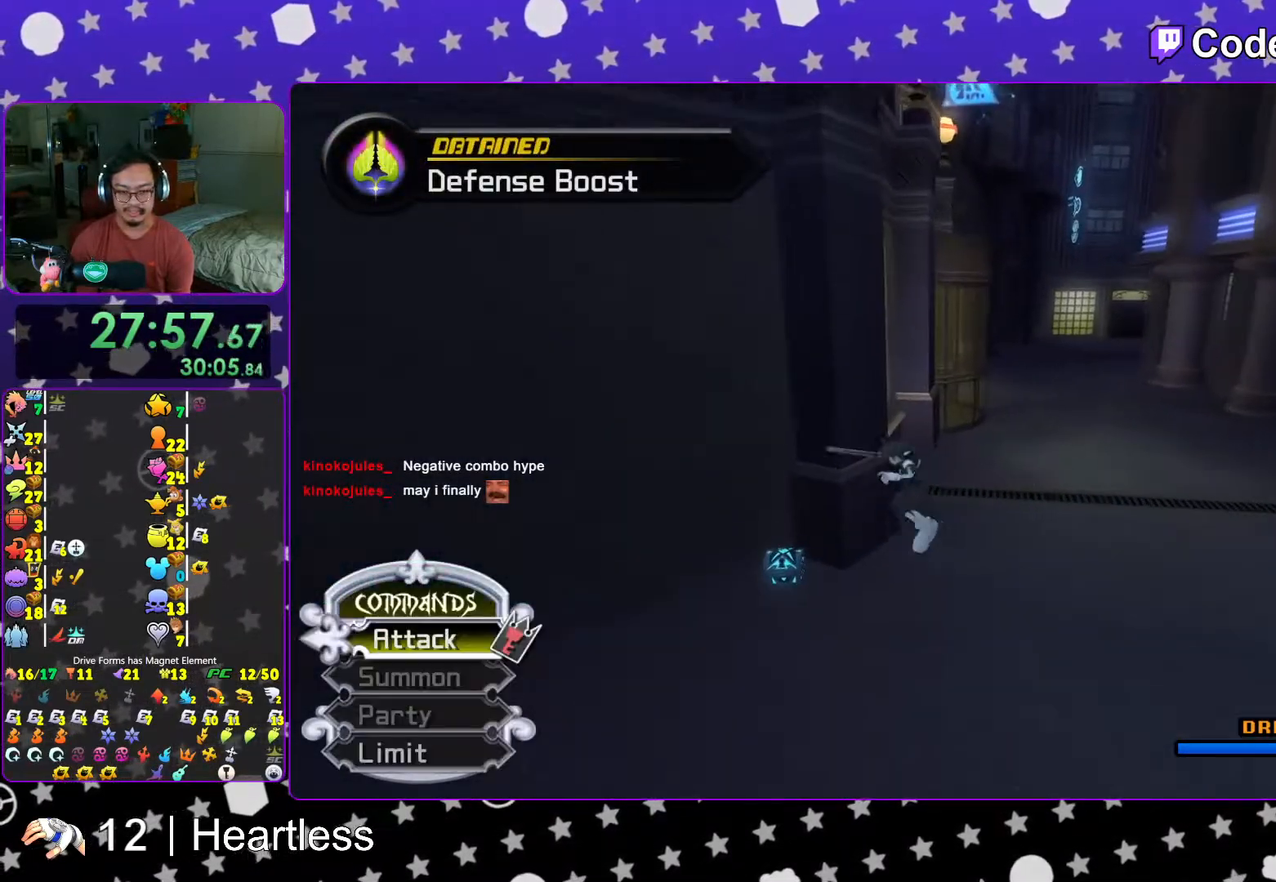
{"buttons": ["X"], "left_stick": "center", "right_stick": "center", "events": [[117, "L1", "down"], [183, "L1", "up"], [367, "right_stick", "right"], [433, "X", "down"], [433, "right_stick", "center"], [500, "left_stick", "center"]]}
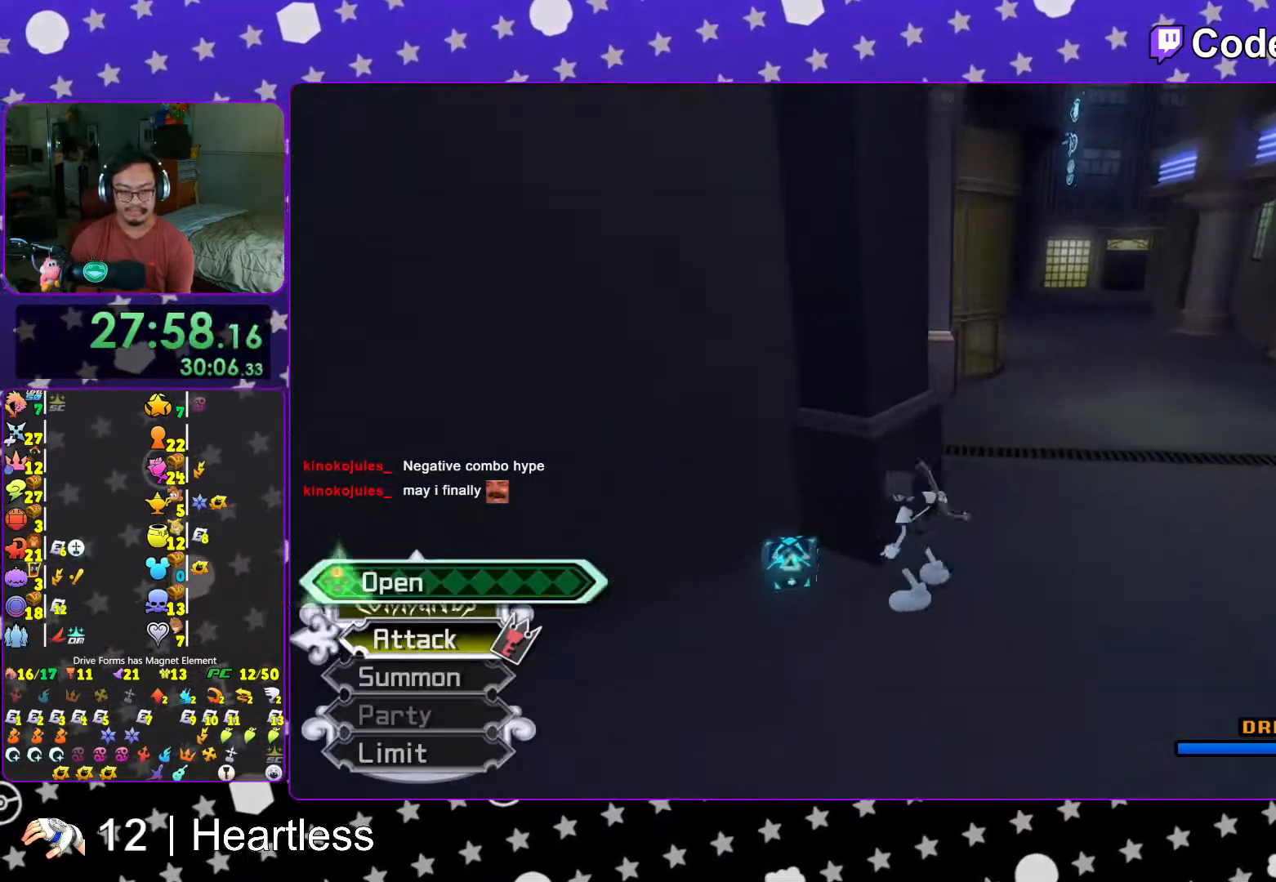
{"buttons": ["L1"], "left_stick": "center", "right_stick": "center", "events": [[17, "X", "up"], [117, "X", "down"], [217, "X", "up"], [317, "X", "down"], [417, "X", "up"], [483, "L1", "down"]]}
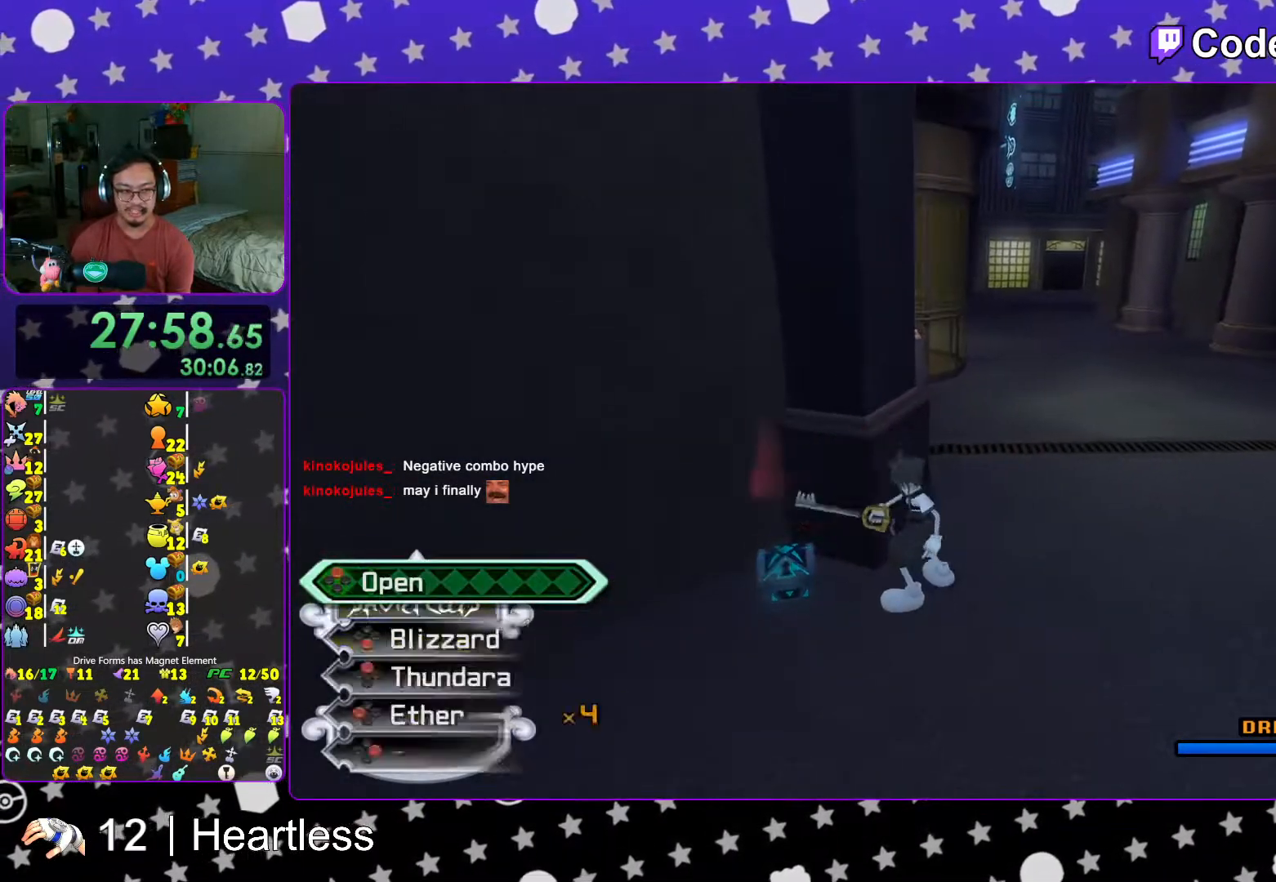
{"buttons": [], "left_stick": "up-right", "right_stick": "center", "events": [[17, "X", "down"], [67, "L1", "up"], [83, "X", "up"], [217, "L1", "down"], [217, "X", "down"], [317, "L1", "up"], [317, "X", "up"], [417, "left_stick", "up-right"]]}
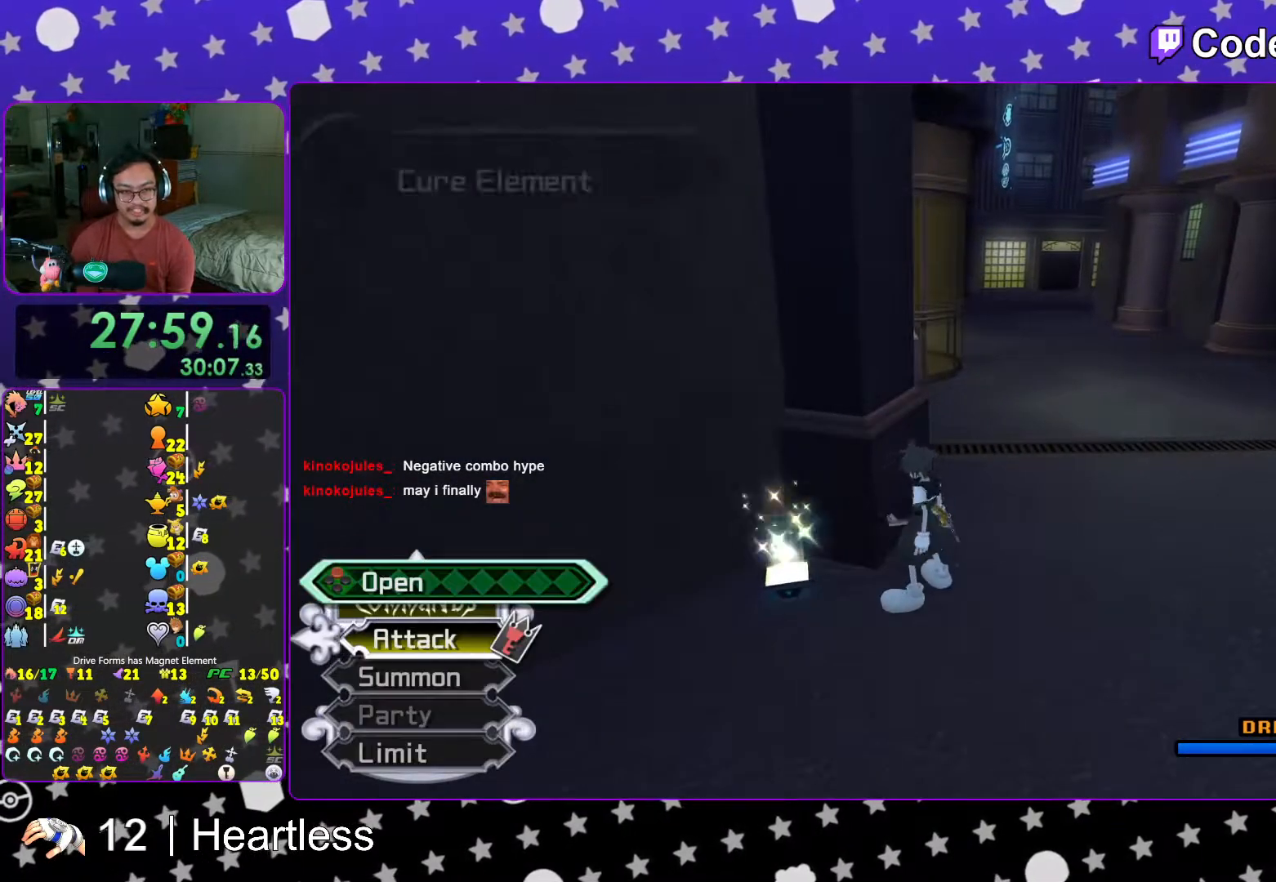
{"buttons": ["Y"], "left_stick": "up-right", "right_stick": "center", "events": [[67, "B", "down"], [133, "B", "up"], [217, "B", "down"], [367, "B", "up"], [367, "Y", "down"]]}
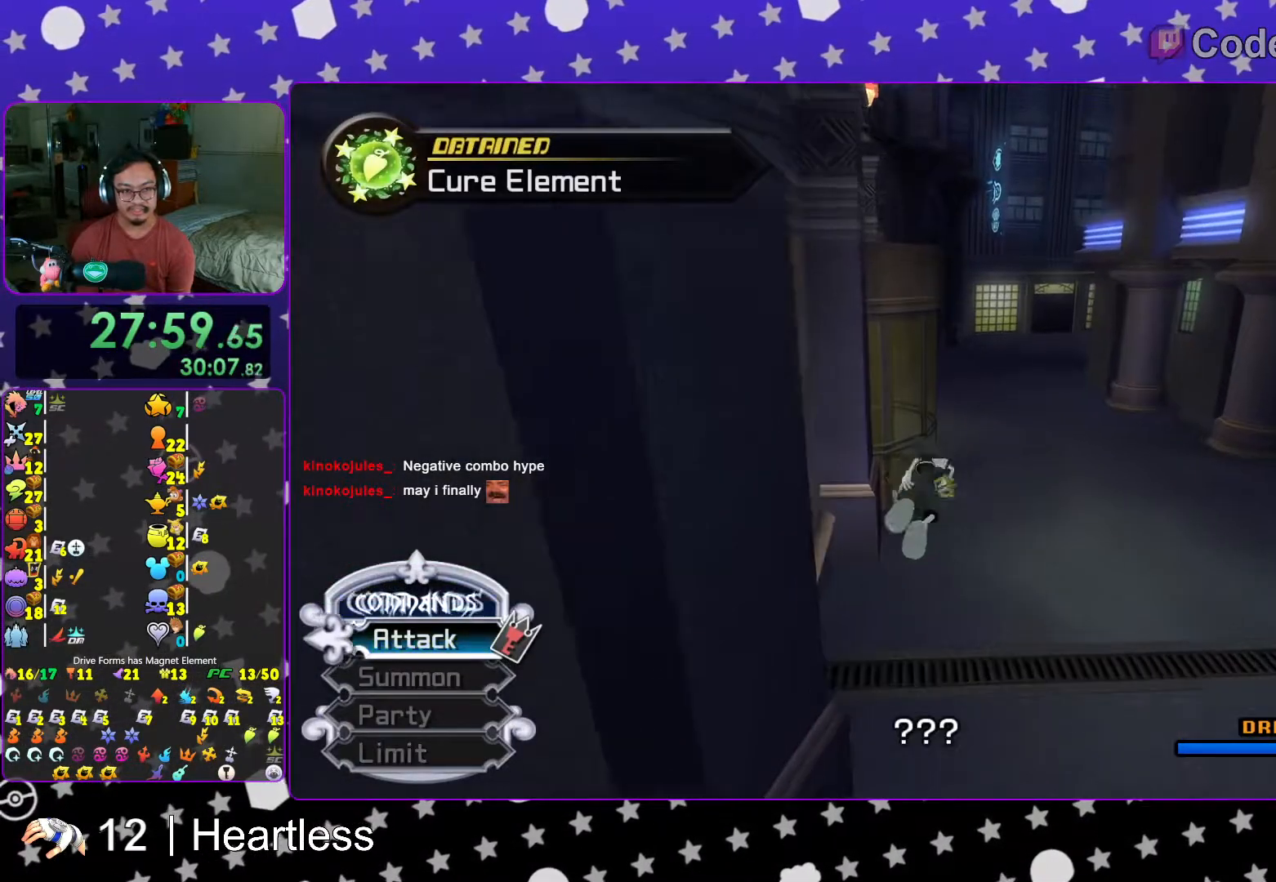
{"buttons": [], "left_stick": "up", "right_stick": "center", "events": [[117, "left_stick", "up"], [117, "right_stick", "down"], [217, "right_stick", "center"], [383, "Y", "up"]]}
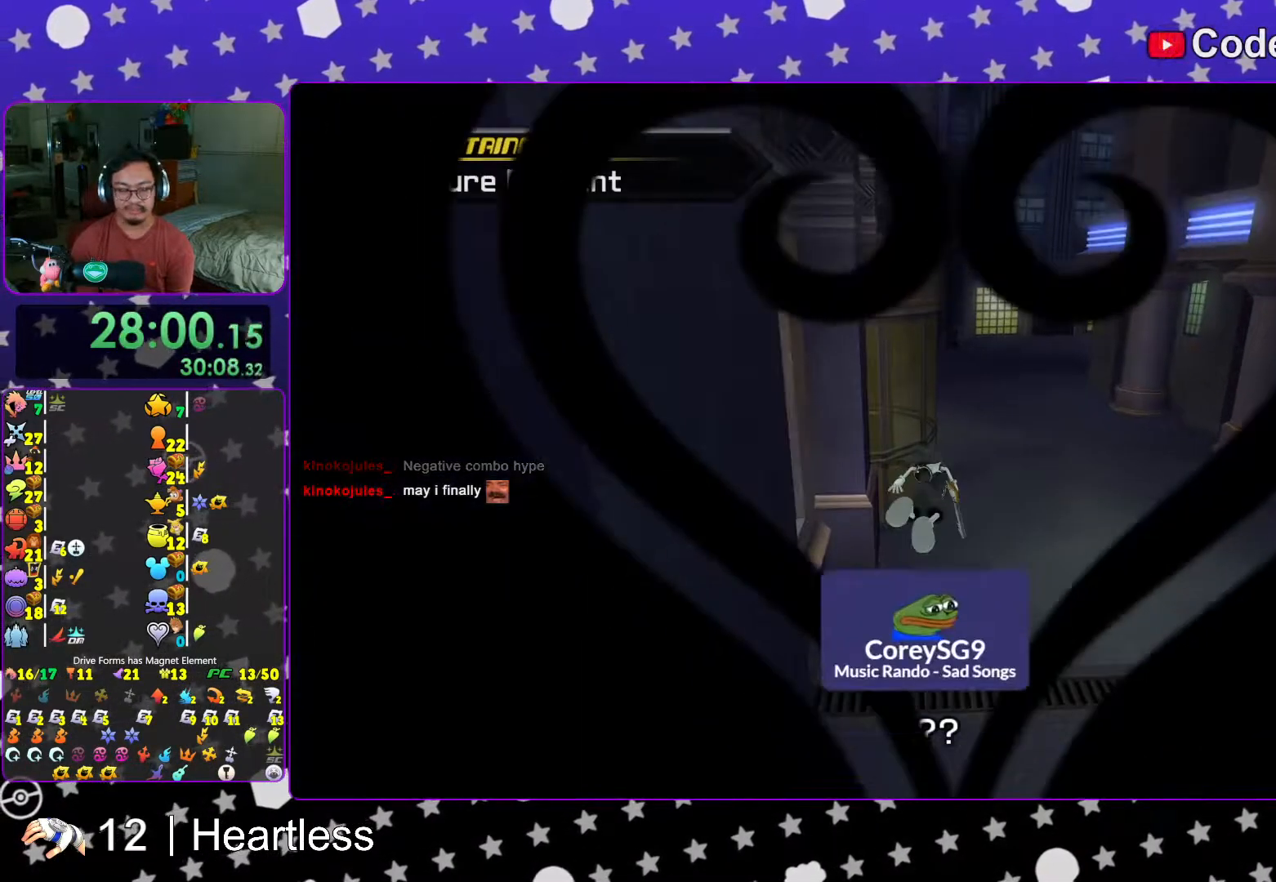
{"buttons": ["B"], "left_stick": "center", "right_stick": "center", "events": [[117, "B", "down"], [167, "left_stick", "center"], [217, "B", "up"], [283, "B", "down"], [367, "B", "up"], [467, "B", "down"]]}
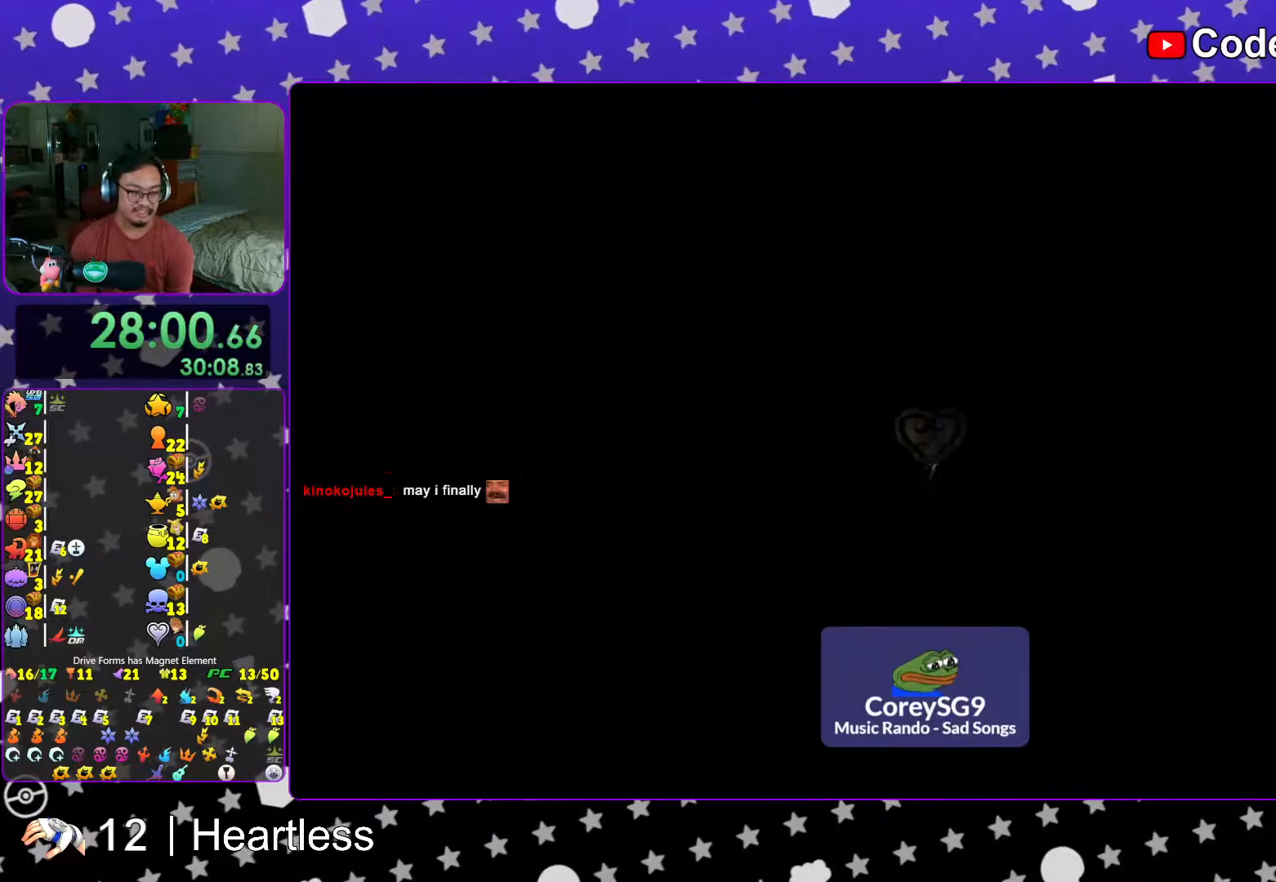
{"buttons": [], "left_stick": "center", "right_stick": "center", "events": [[67, "B", "up"], [167, "B", "down"], [267, "B", "up"], [367, "B", "down"], [433, "B", "up"]]}
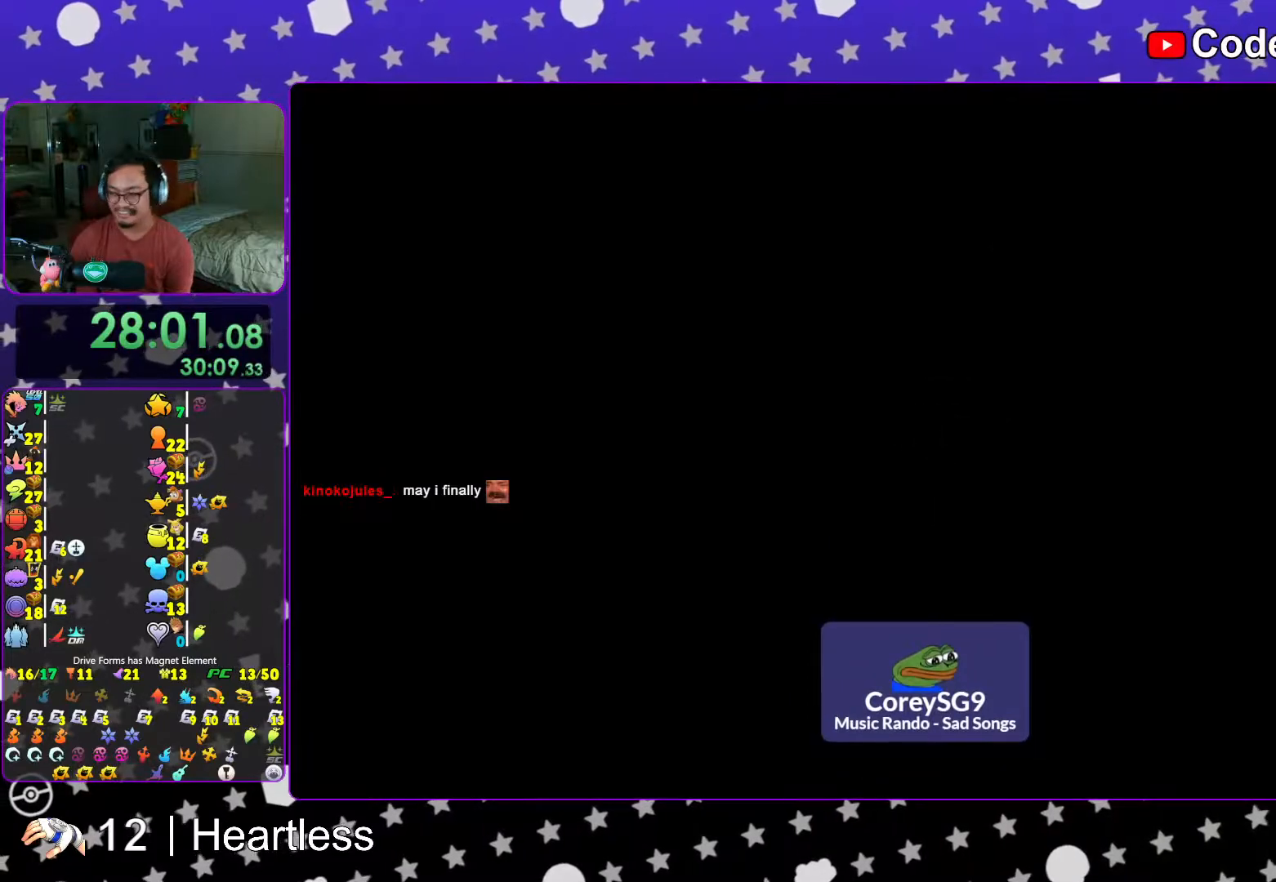
{"buttons": [], "left_stick": "center", "right_stick": "center", "events": [[17, "B", "down"], [117, "B", "up"], [183, "B", "down"], [267, "B", "up"], [367, "B", "down"], [433, "B", "up"]]}
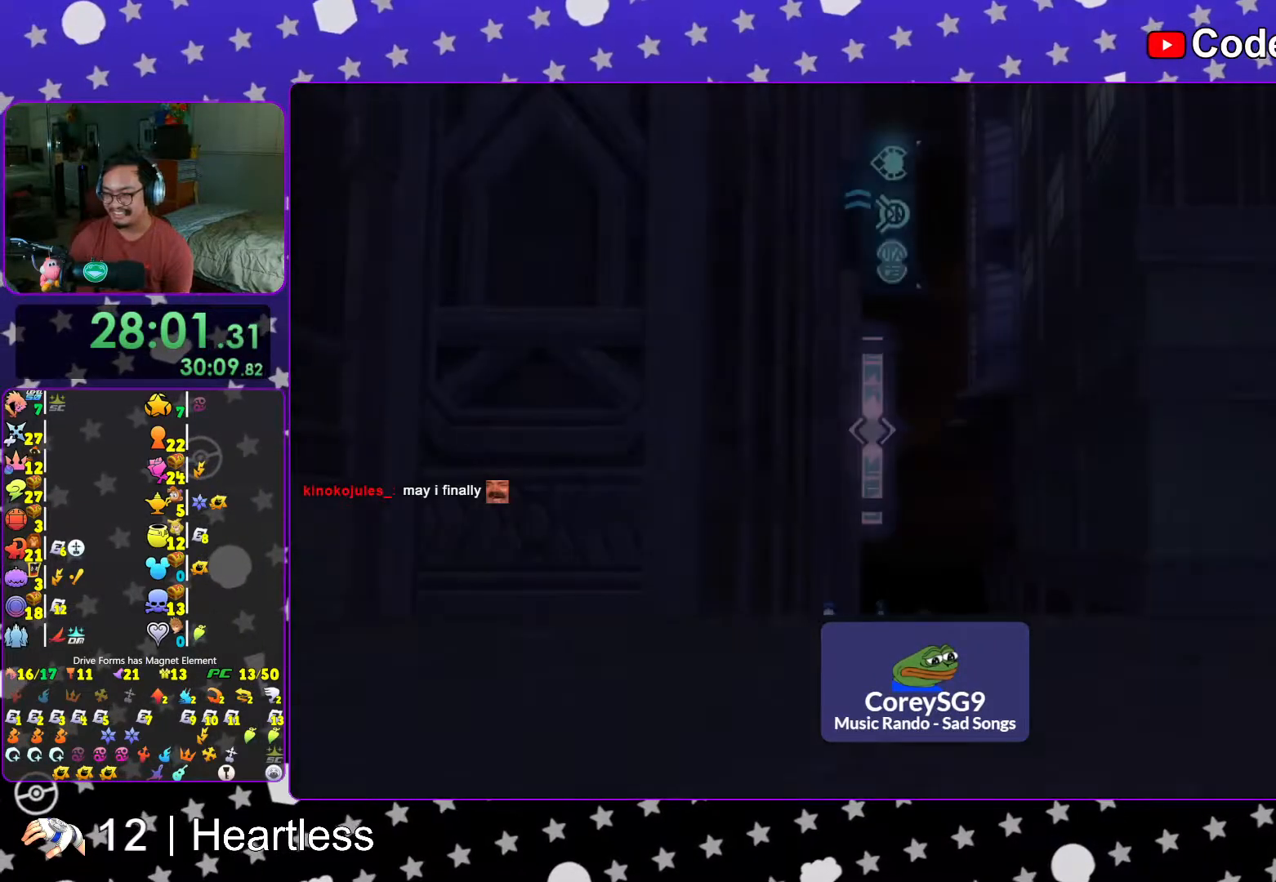
{"buttons": ["START"], "left_stick": "center", "right_stick": "center", "events": [[33, "B", "down"], [117, "B", "up"], [183, "B", "down"], [267, "B", "up"], [417, "START", "down"]]}
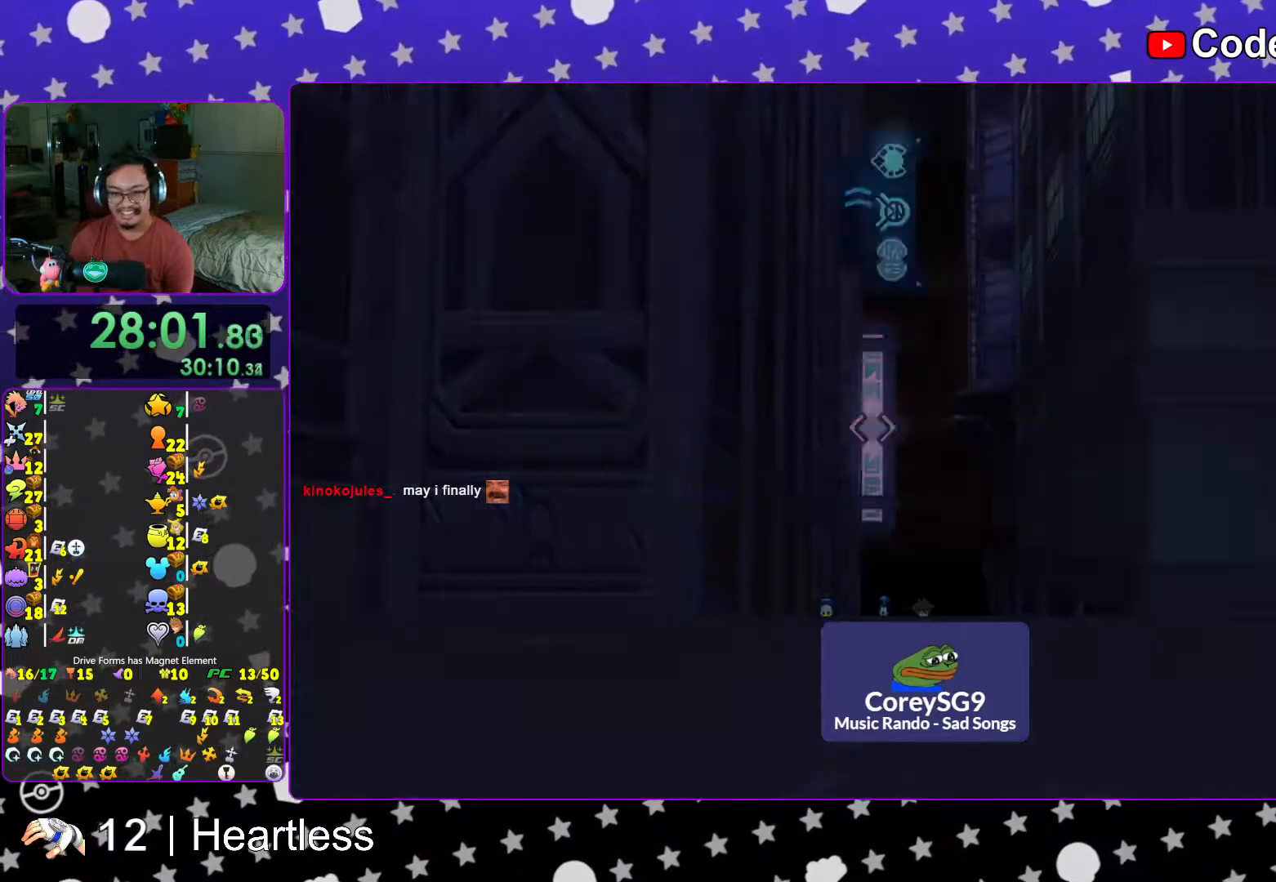
{"buttons": [], "left_stick": "up-left", "right_stick": "center", "events": [[33, "START", "up"], [67, "DPAD_DOWN", "down"], [117, "A", "down"], [183, "DPAD_DOWN", "up"], [233, "A", "up"], [267, "A", "down"], [317, "L1", "down"], [367, "left_stick", "up-left"], [417, "A", "up"], [433, "L1", "up"]]}
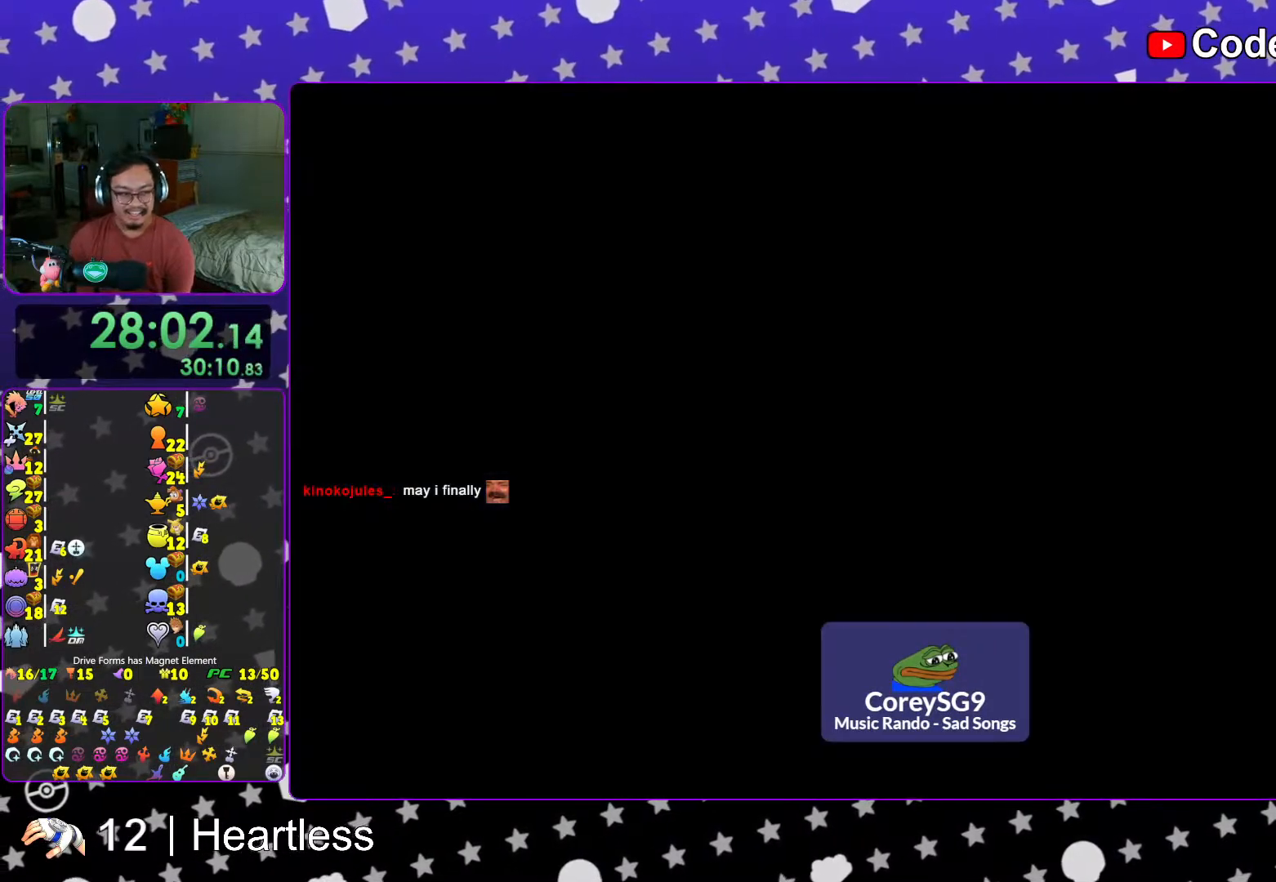
{"buttons": ["Y"], "left_stick": "up-left", "right_stick": "center", "events": [[17, "L1", "down"], [133, "L1", "up"], [233, "Y", "down"], [367, "Y", "up"], [433, "Y", "down"]]}
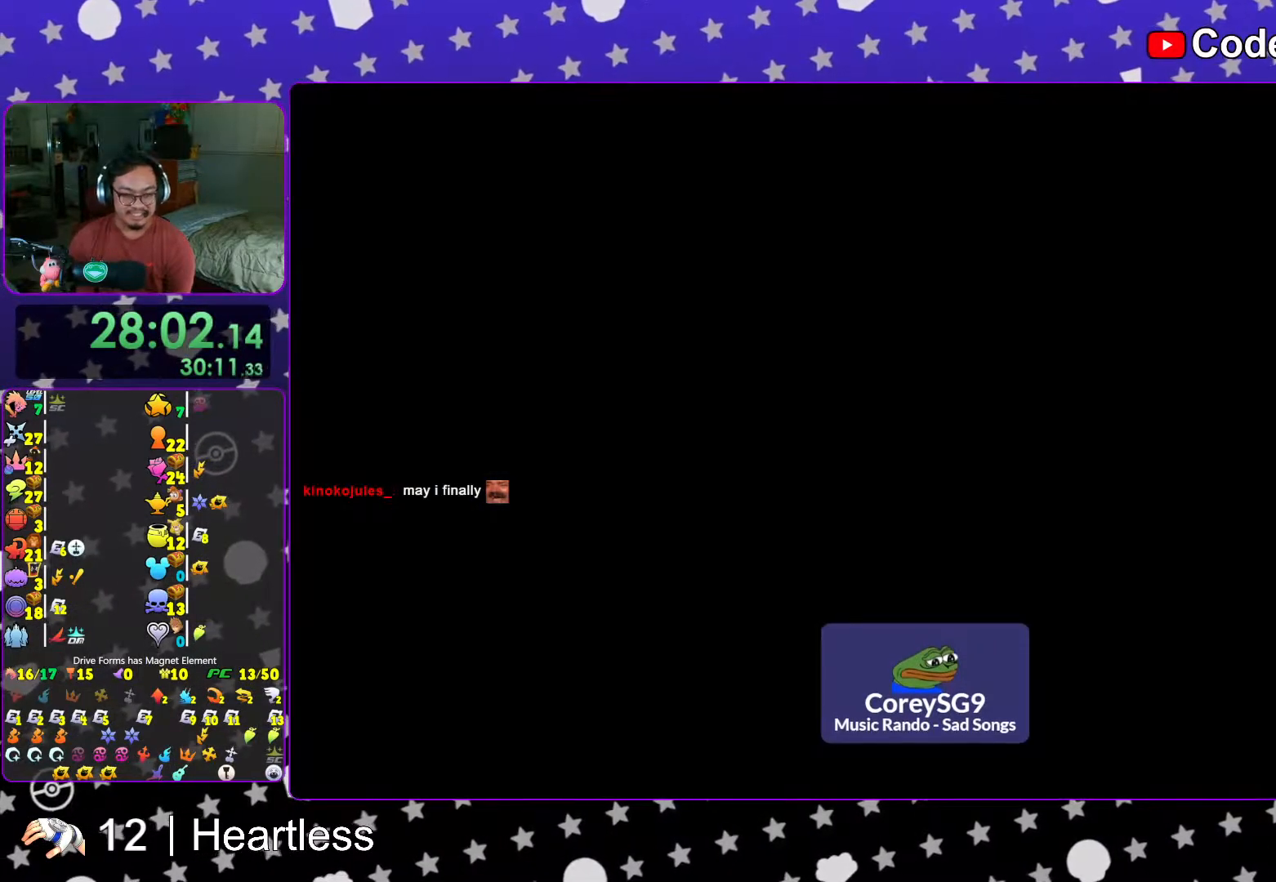
{"buttons": ["Y"], "left_stick": "up-left", "right_stick": "center", "events": [[17, "Y", "up"], [133, "Y", "down"], [217, "Y", "up"], [283, "Y", "down"], [383, "Y", "up"], [467, "Y", "down"]]}
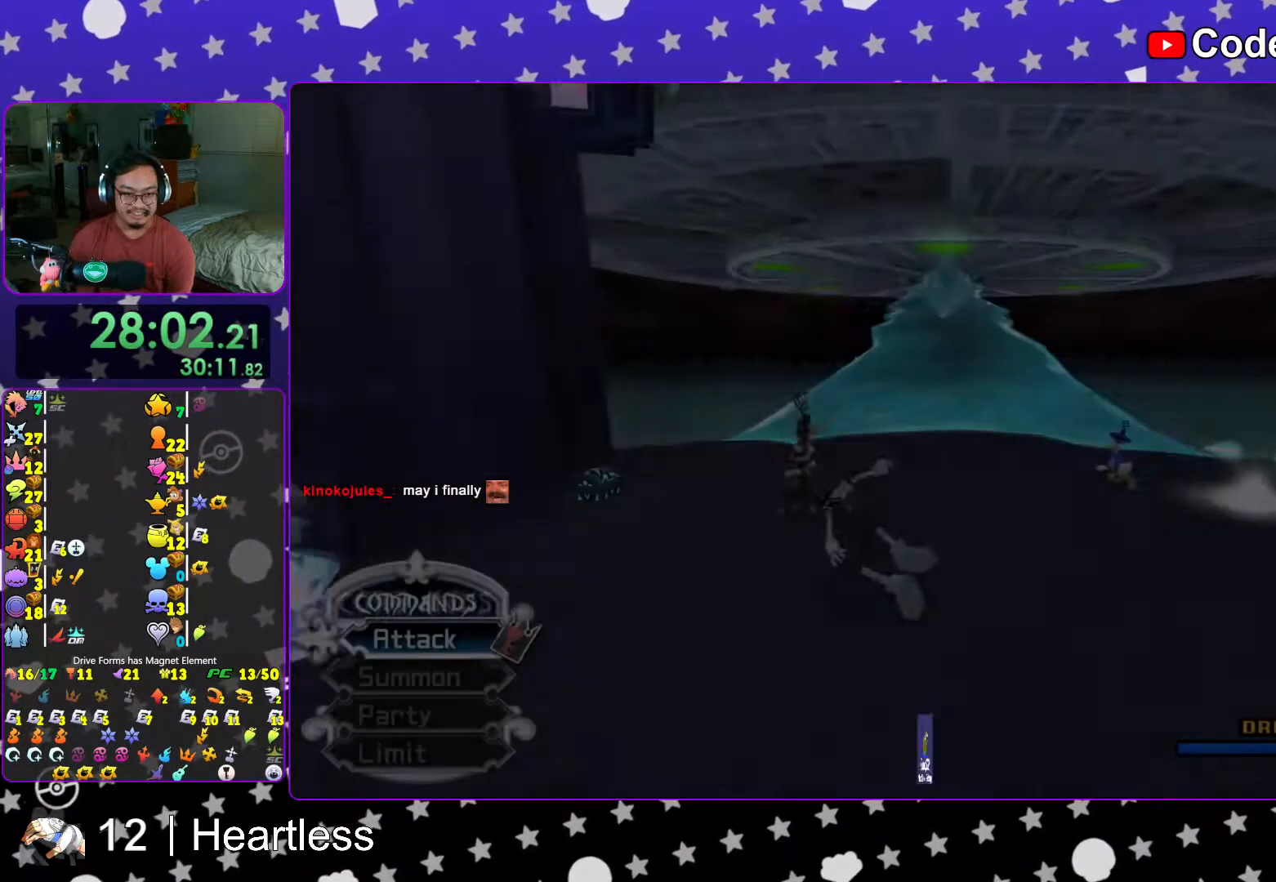
{"buttons": [], "left_stick": "up-right", "right_stick": "left", "events": [[83, "Y", "up"], [117, "right_stick", "left"], [317, "right_stick", "center"], [383, "left_stick", "up-right"], [433, "right_stick", "left"]]}
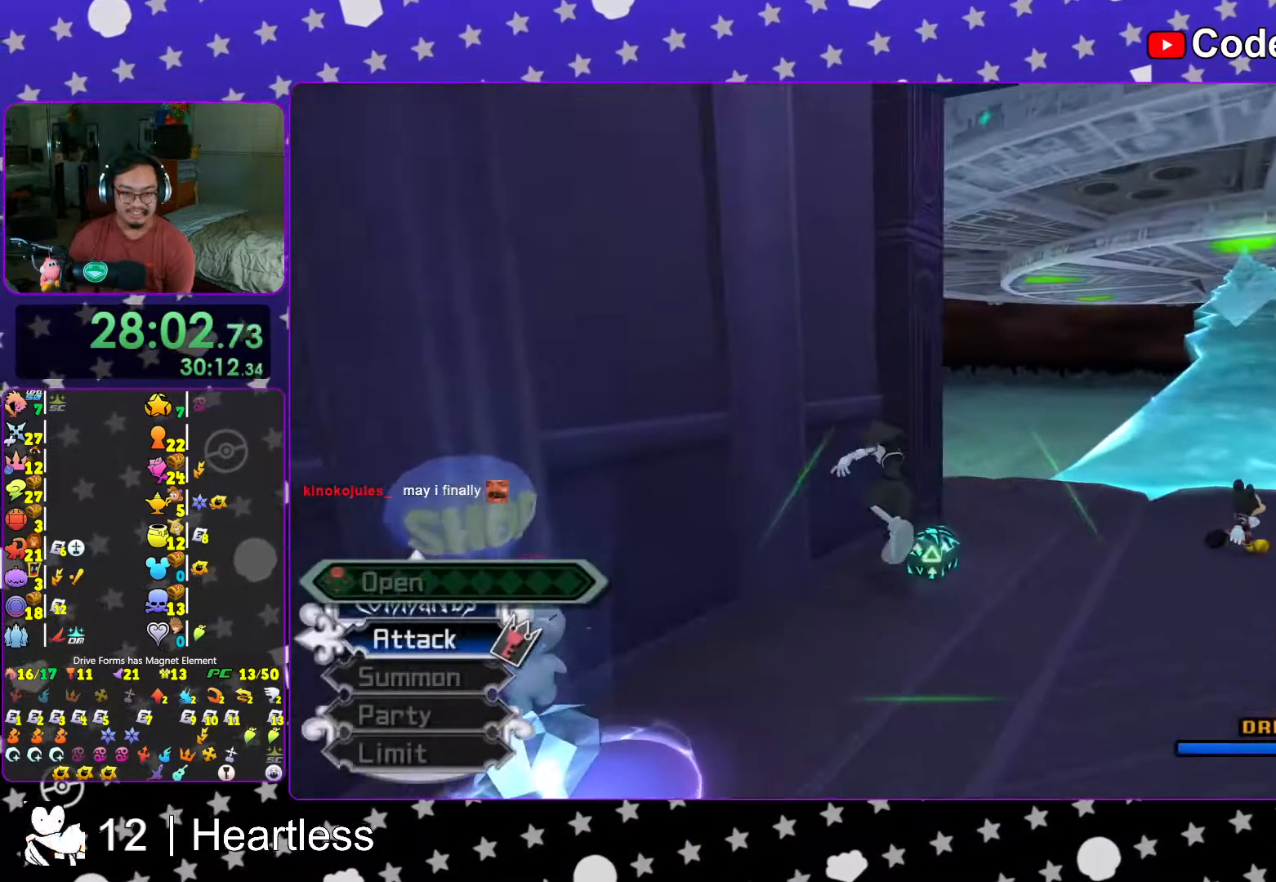
{"buttons": [], "left_stick": "right", "right_stick": "center", "events": [[17, "right_stick", "center"], [33, "left_stick", "right"], [183, "right_stick", "left"], [383, "X", "down"], [383, "right_stick", "center"], [467, "X", "up"]]}
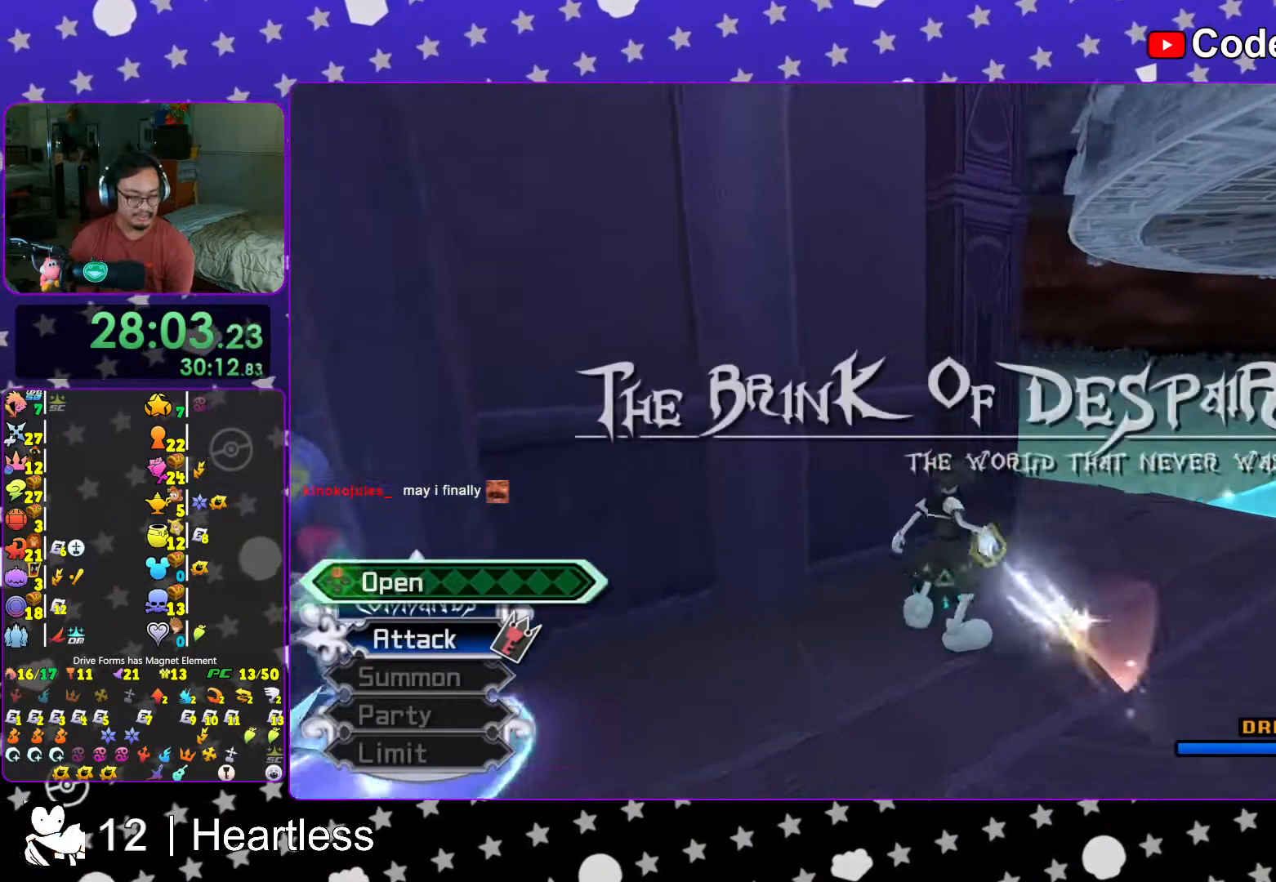
{"buttons": ["L1"], "left_stick": "center", "right_stick": "center", "events": [[117, "X", "down"], [183, "left_stick", "center"], [217, "L1", "down"], [217, "X", "up"], [317, "L1", "up"], [317, "X", "down"], [383, "X", "up"], [467, "L1", "down"]]}
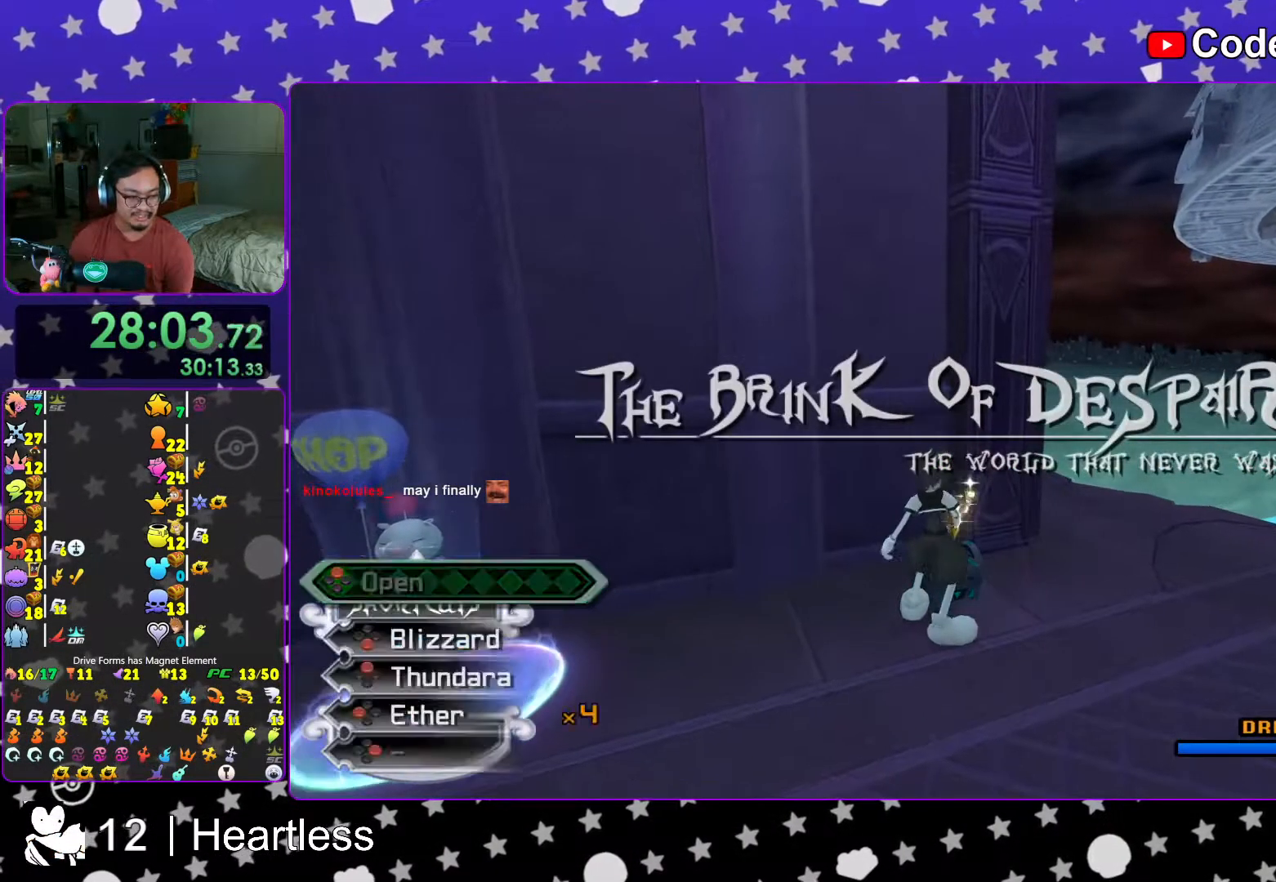
{"buttons": [], "left_stick": "right", "right_stick": "center", "events": [[33, "L1", "up"], [67, "left_stick", "right"], [117, "right_stick", "left"], [183, "right_stick", "center"], [367, "right_stick", "left"], [383, "L1", "down"], [417, "right_stick", "center"], [467, "L1", "up"]]}
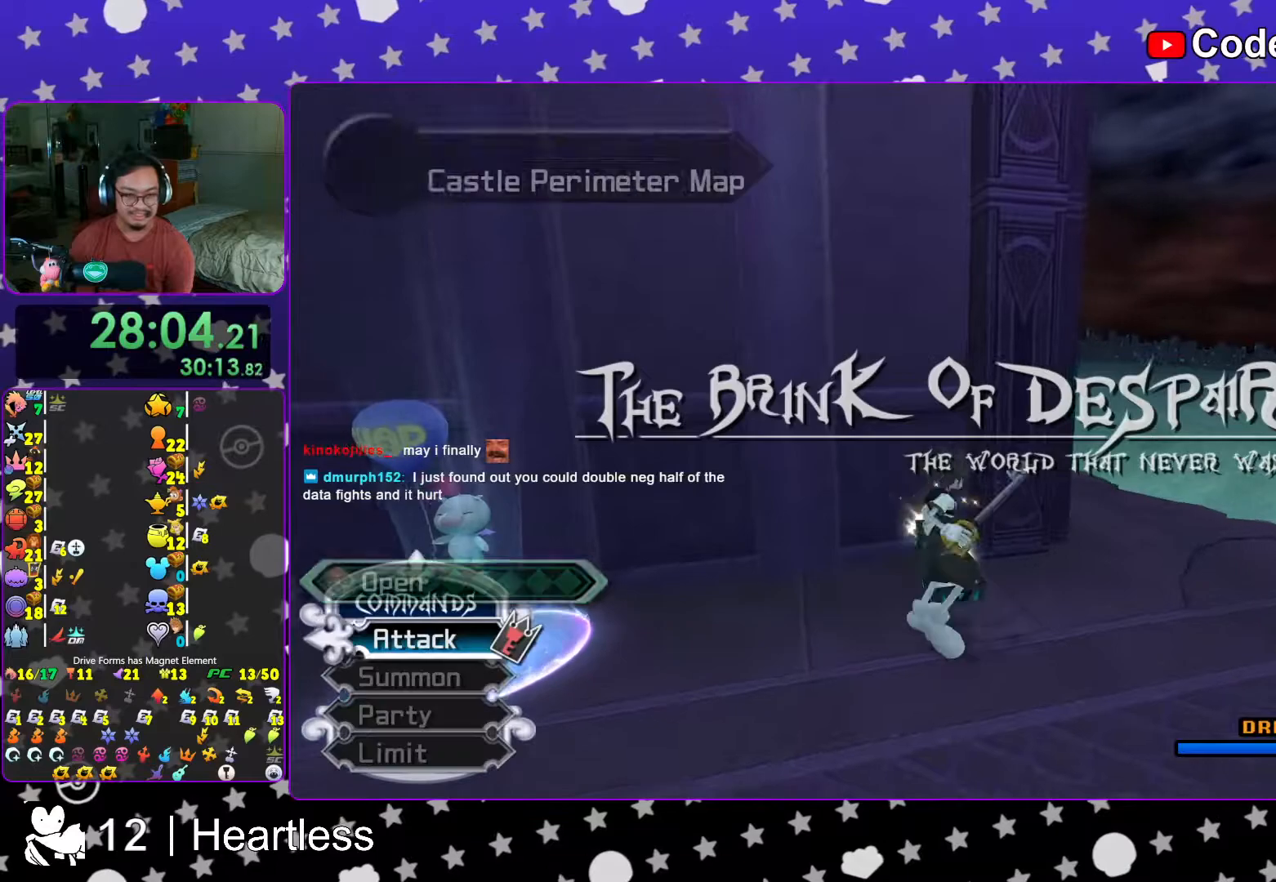
{"buttons": [], "left_stick": "up", "right_stick": "center", "events": [[383, "right_stick", "left"], [467, "left_stick", "up"], [483, "right_stick", "center"]]}
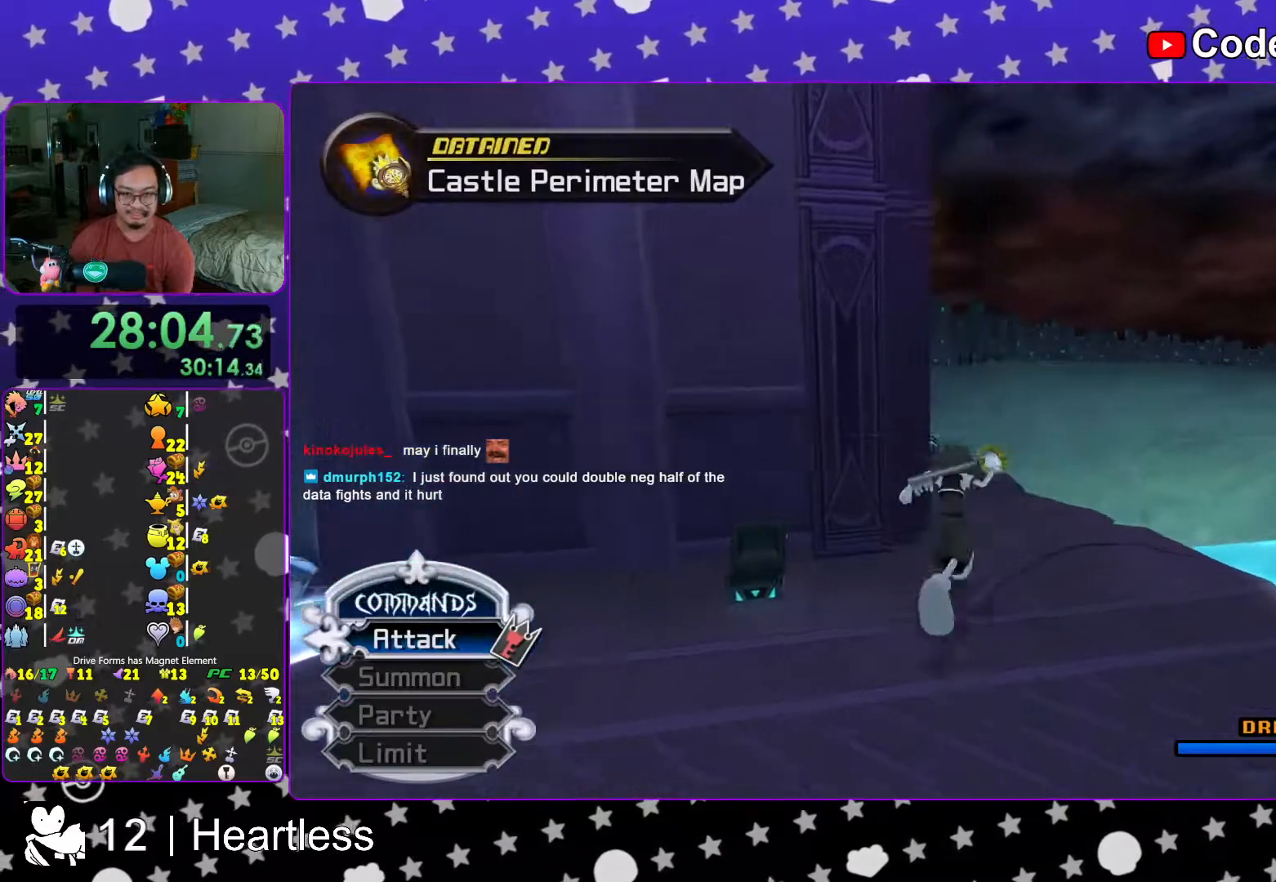
{"buttons": ["L1"], "left_stick": "left", "right_stick": "center", "events": [[17, "Y", "down"], [67, "Y", "up"], [183, "Y", "down"], [267, "L1", "down"], [267, "Y", "up"], [317, "left_stick", "up-left"], [333, "L1", "up"], [467, "L1", "down"], [467, "left_stick", "left"]]}
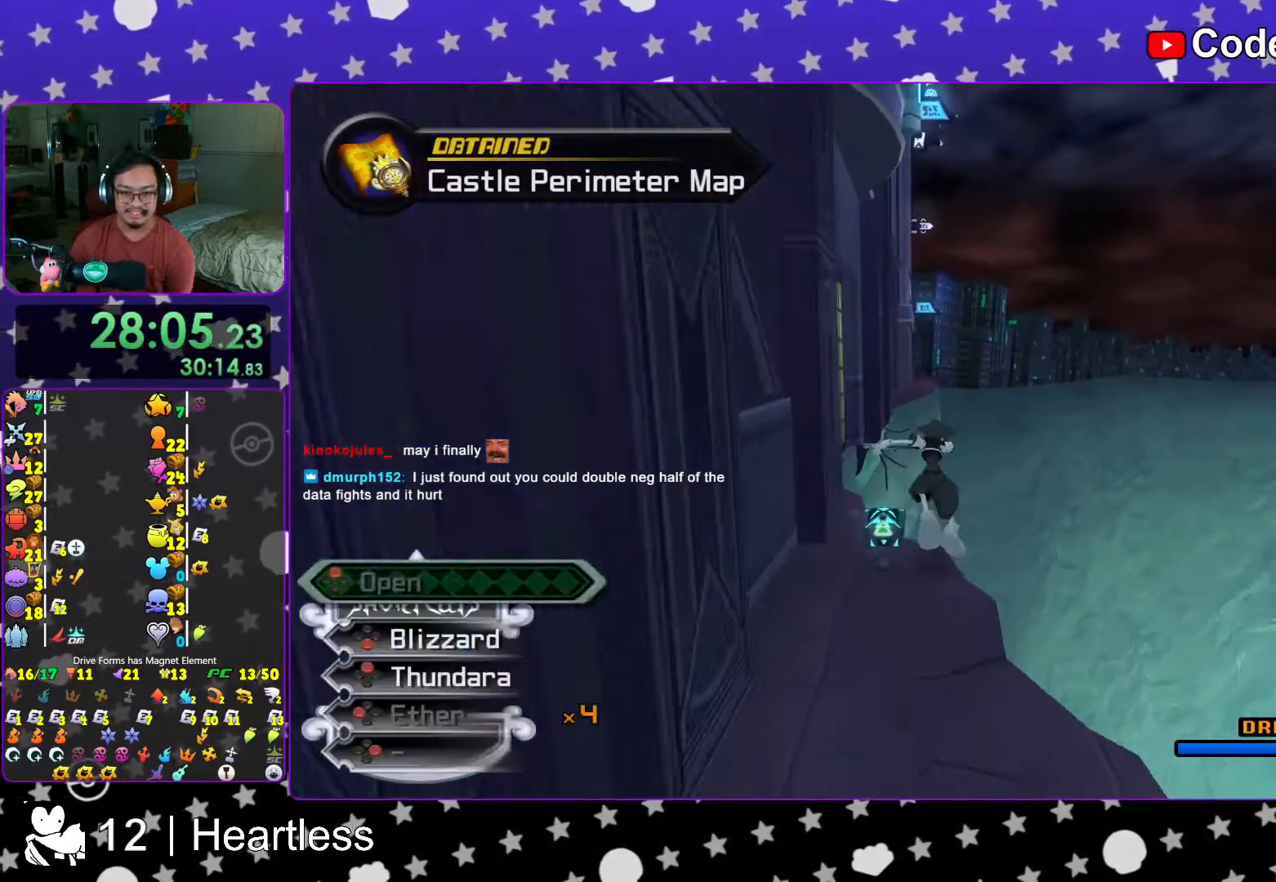
{"buttons": ["X"], "left_stick": "right", "right_stick": "right", "events": [[33, "L1", "up"], [167, "right_stick", "right"], [267, "X", "down"], [317, "left_stick", "center"], [333, "X", "up"], [367, "left_stick", "right"], [467, "X", "down"]]}